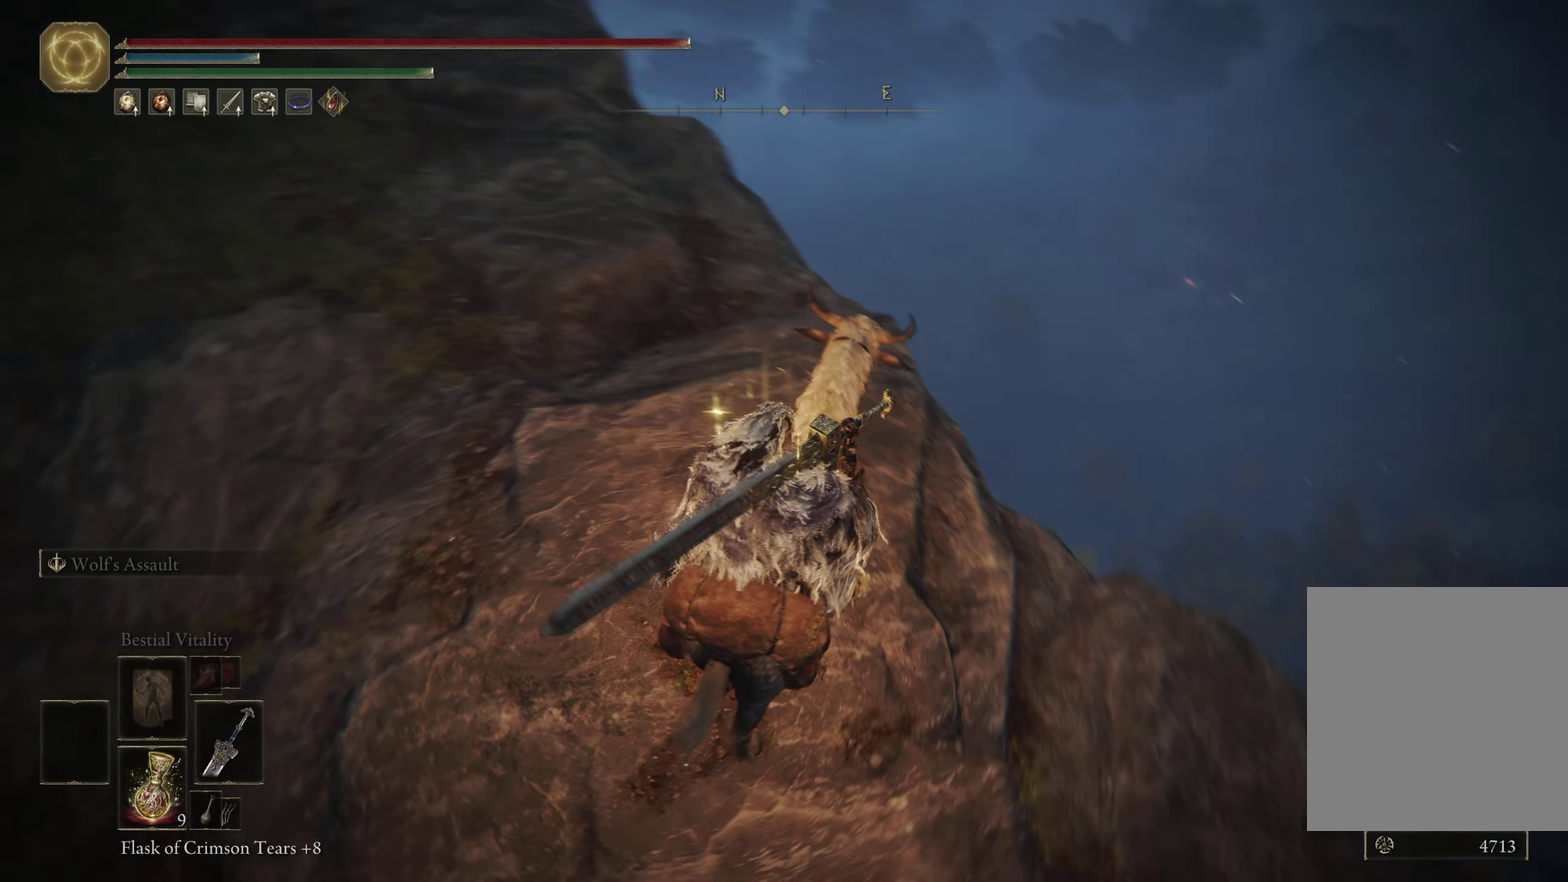
Gameplay with a controller (Xbox layout); each line is a JSON object with the inputs held at the frame after it (dt_ms = milliseconds from this image to that frame). "events" lists button and stick changes between this image and that frame as [ms after this image, input, new state], when the widget could be followed in between. Not read: R2.
{"dt_ms": 700, "buttons": [], "left_stick": "center", "right_stick": "up-right", "events": [[33, "right_stick", "right"], [566, "right_stick", "up-right"]]}
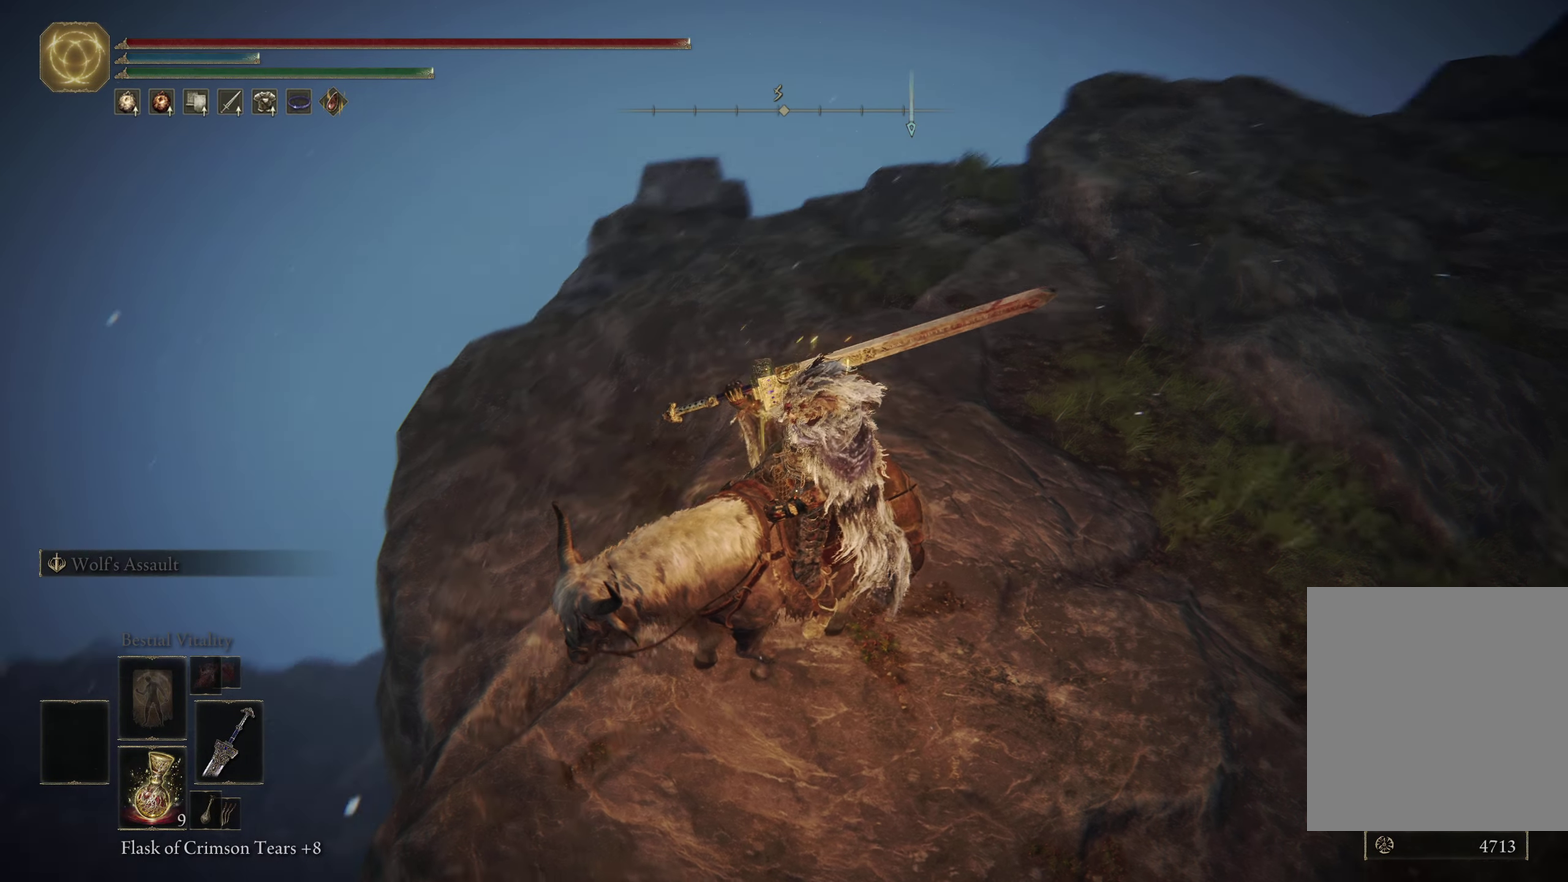
{"dt_ms": 400, "buttons": [], "left_stick": "center", "right_stick": "right", "events": [[16, "right_stick", "center"], [316, "right_stick", "right"]]}
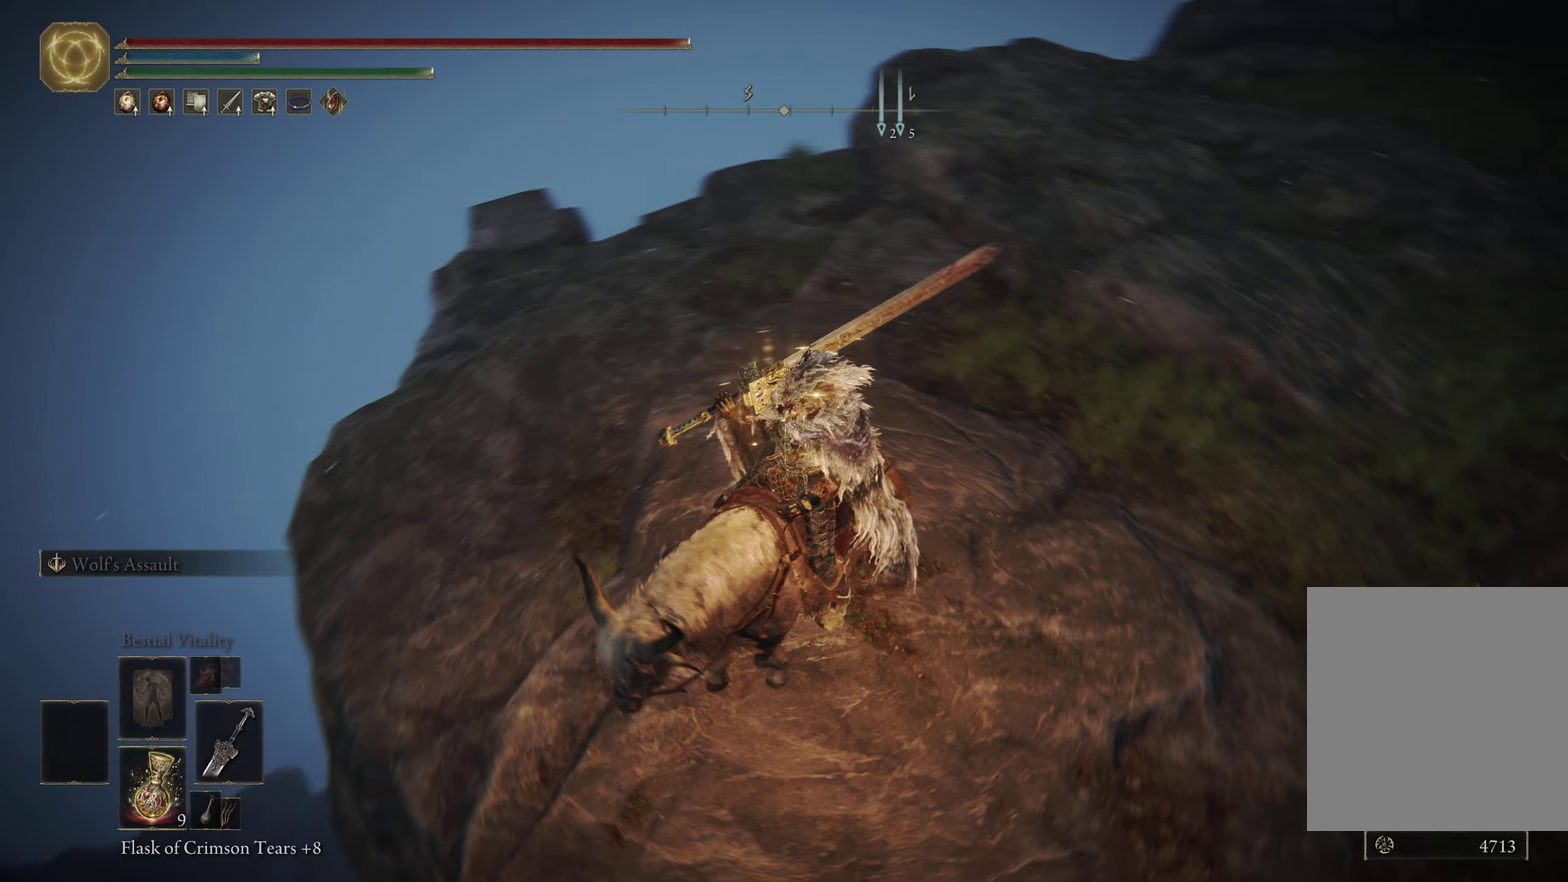
{"dt_ms": 600, "buttons": [], "left_stick": "up", "right_stick": "center", "events": [[216, "right_stick", "up-right"], [500, "left_stick", "up"], [516, "right_stick", "center"]]}
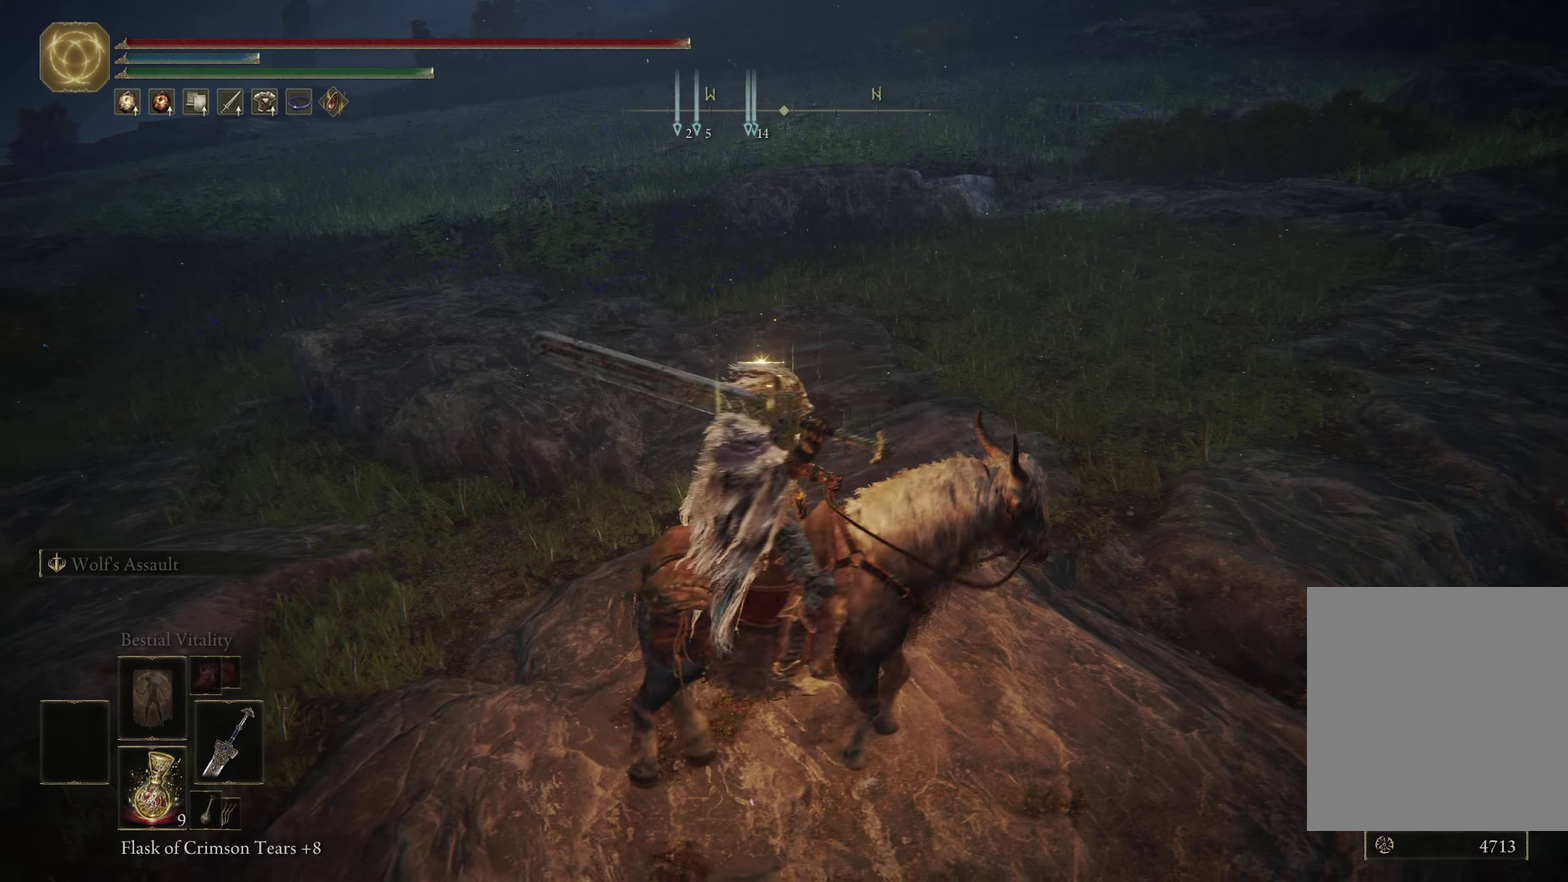
{"dt_ms": 600, "buttons": [], "left_stick": "up", "right_stick": "right", "events": [[116, "left_stick", "up-left"], [416, "left_stick", "up"], [433, "right_stick", "right"]]}
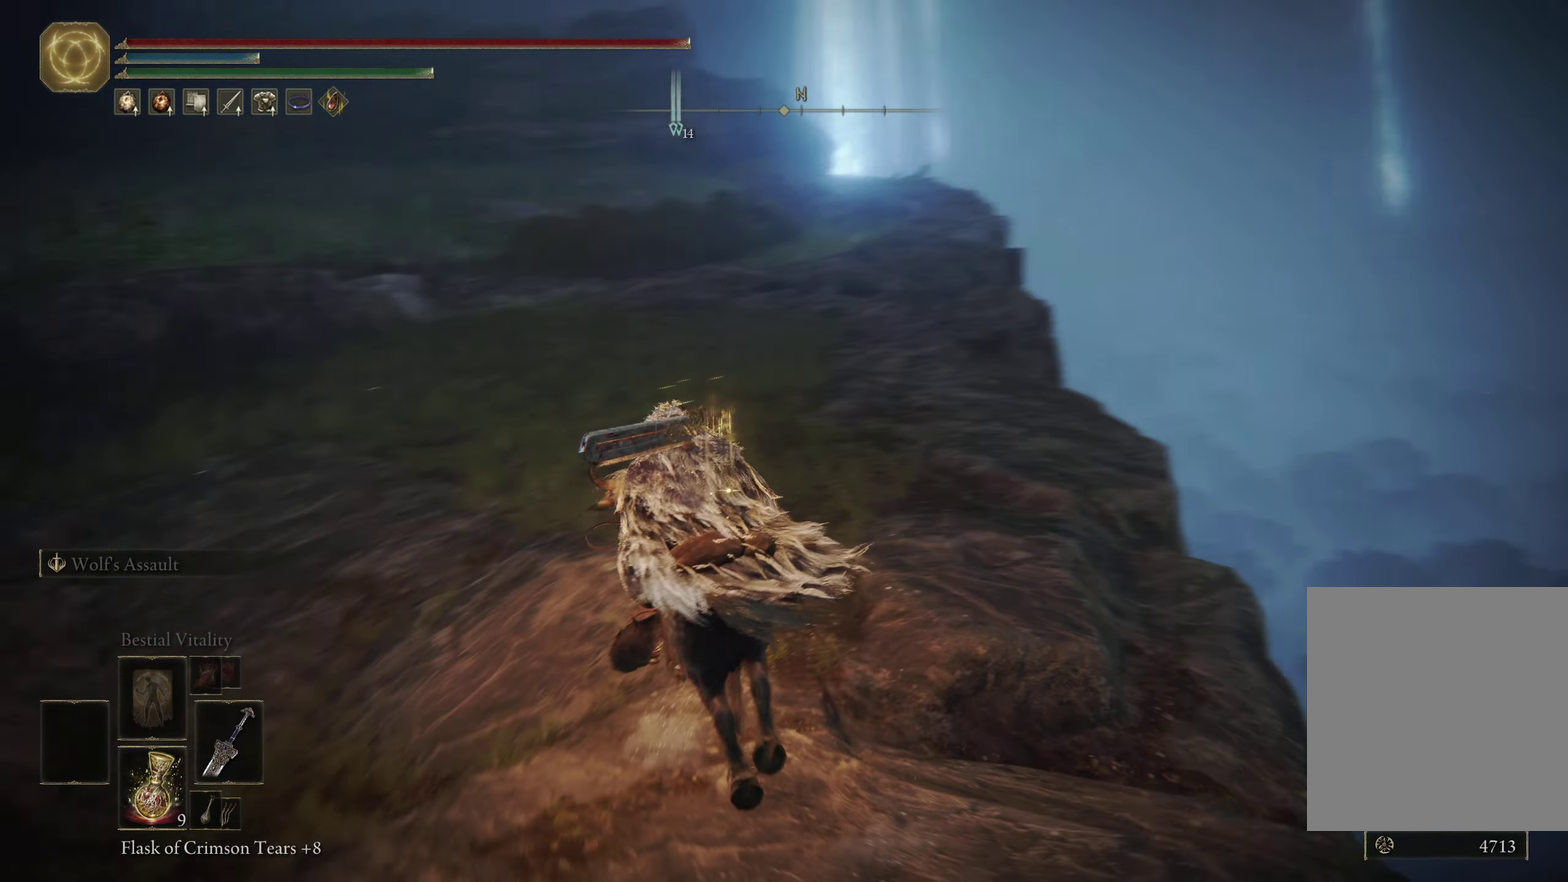
{"dt_ms": 500, "buttons": [], "left_stick": "up", "right_stick": "center", "events": [[33, "right_stick", "center"], [233, "B", "down"], [333, "B", "up"]]}
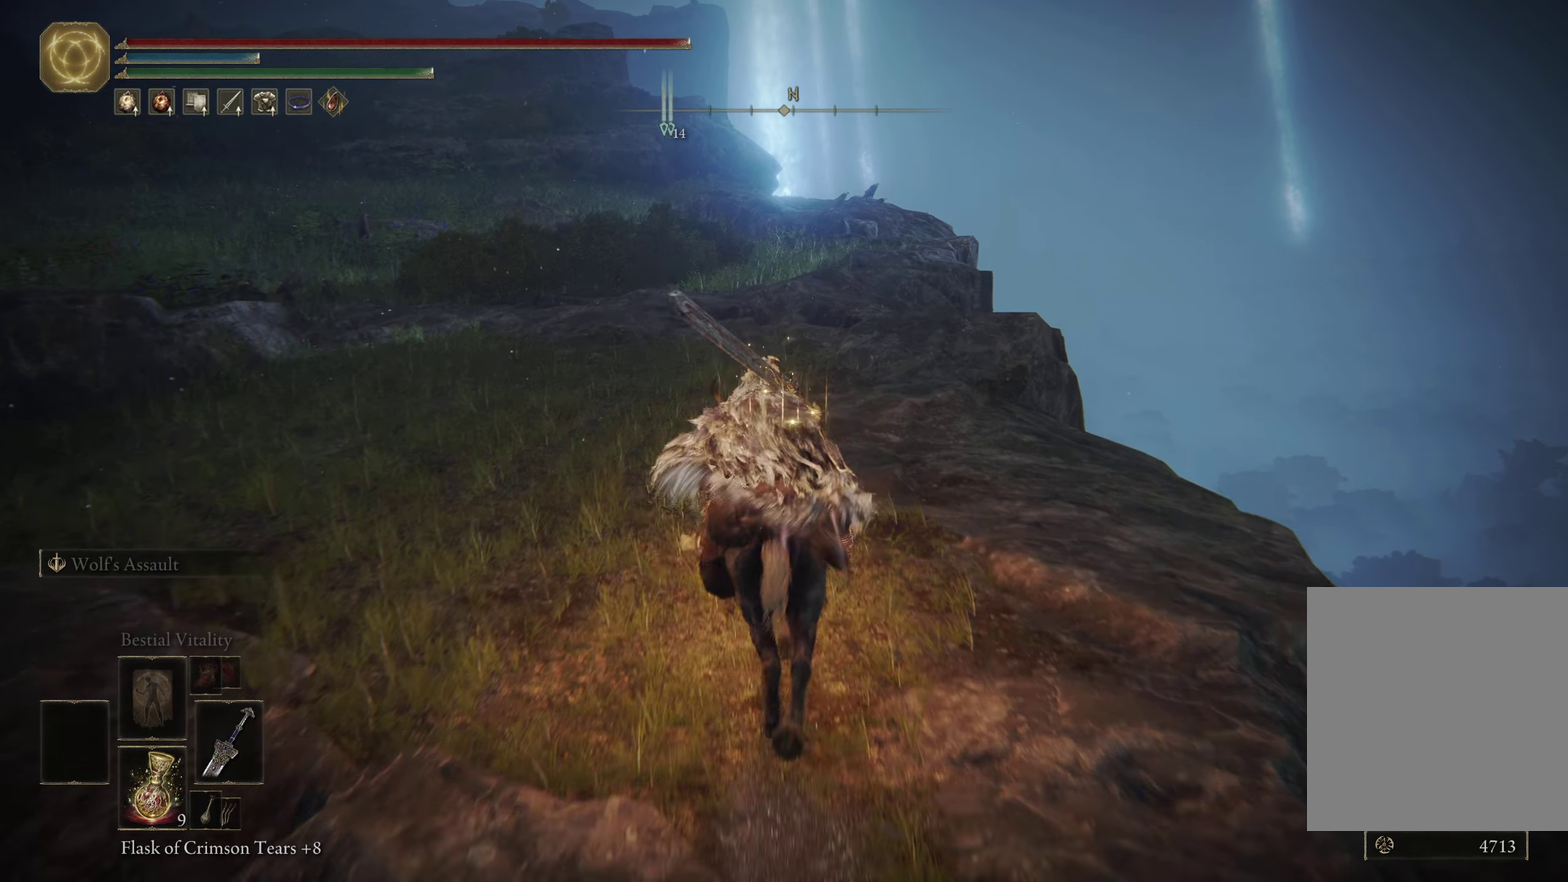
{"dt_ms": 500, "buttons": [], "left_stick": "up", "right_stick": "center", "events": [[33, "right_stick", "up-left"], [166, "right_stick", "center"]]}
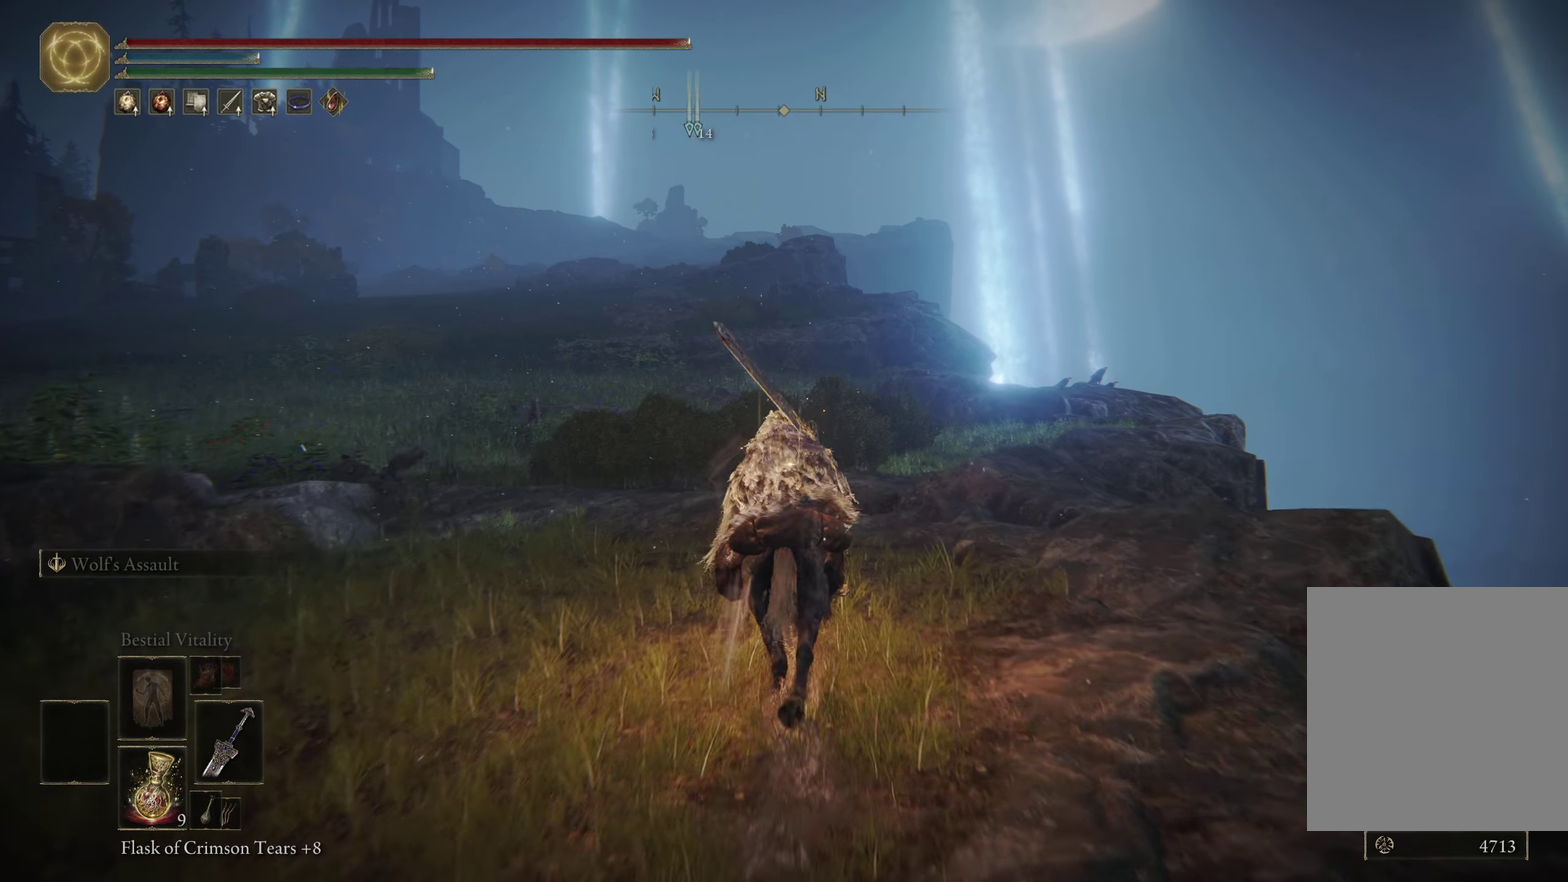
{"dt_ms": 600, "buttons": [], "left_stick": "up", "right_stick": "center", "events": []}
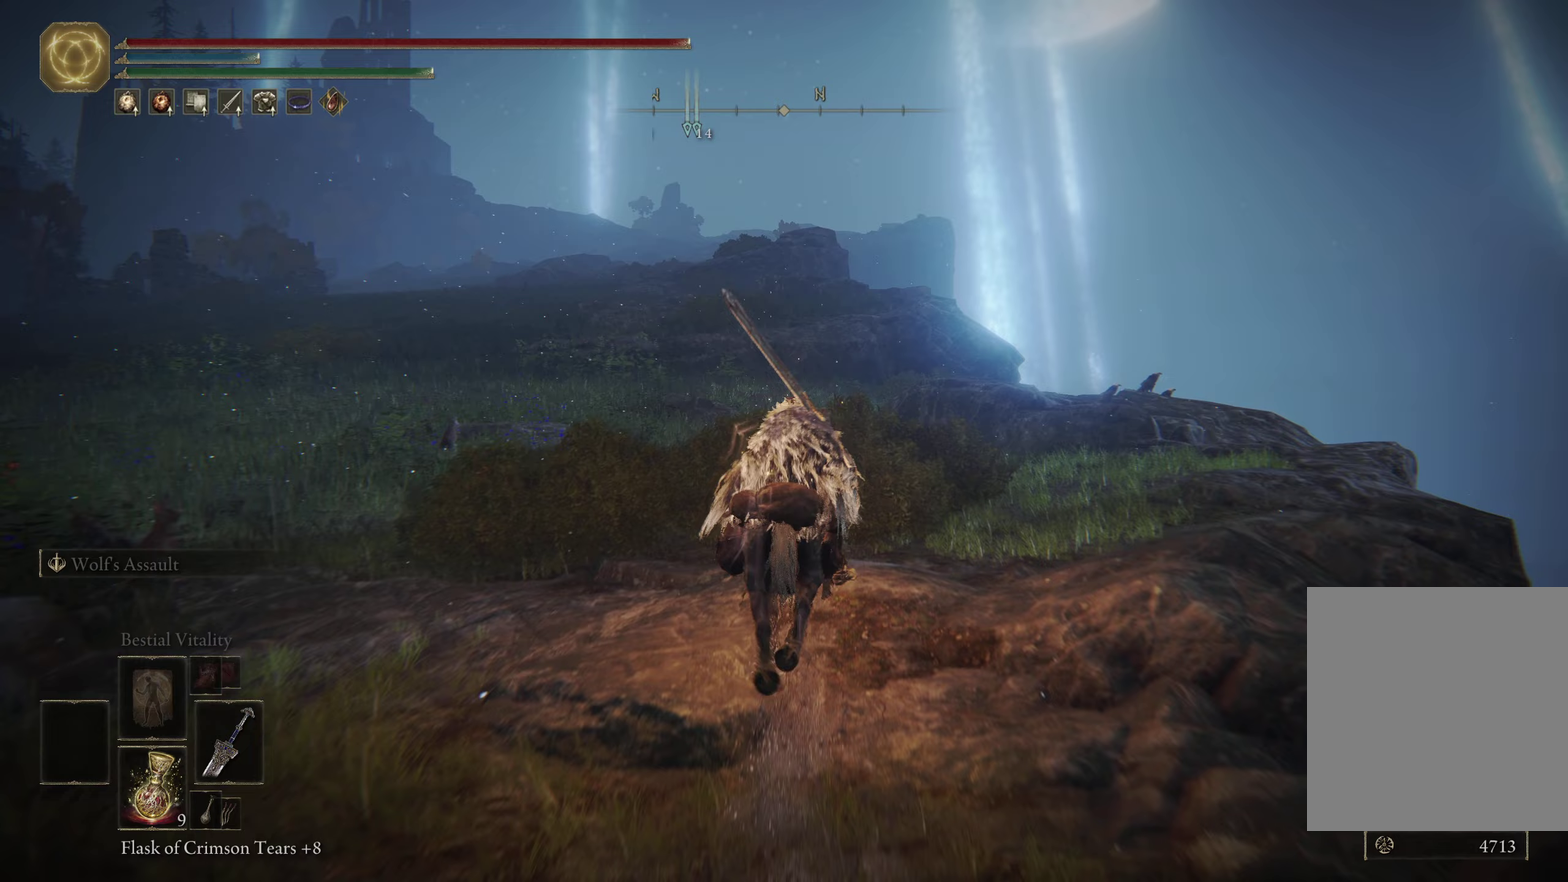
{"dt_ms": 300, "buttons": [], "left_stick": "up-right", "right_stick": "center", "events": [[17, "left_stick", "up-right"], [50, "right_stick", "down"], [100, "right_stick", "down-left"], [233, "right_stick", "center"]]}
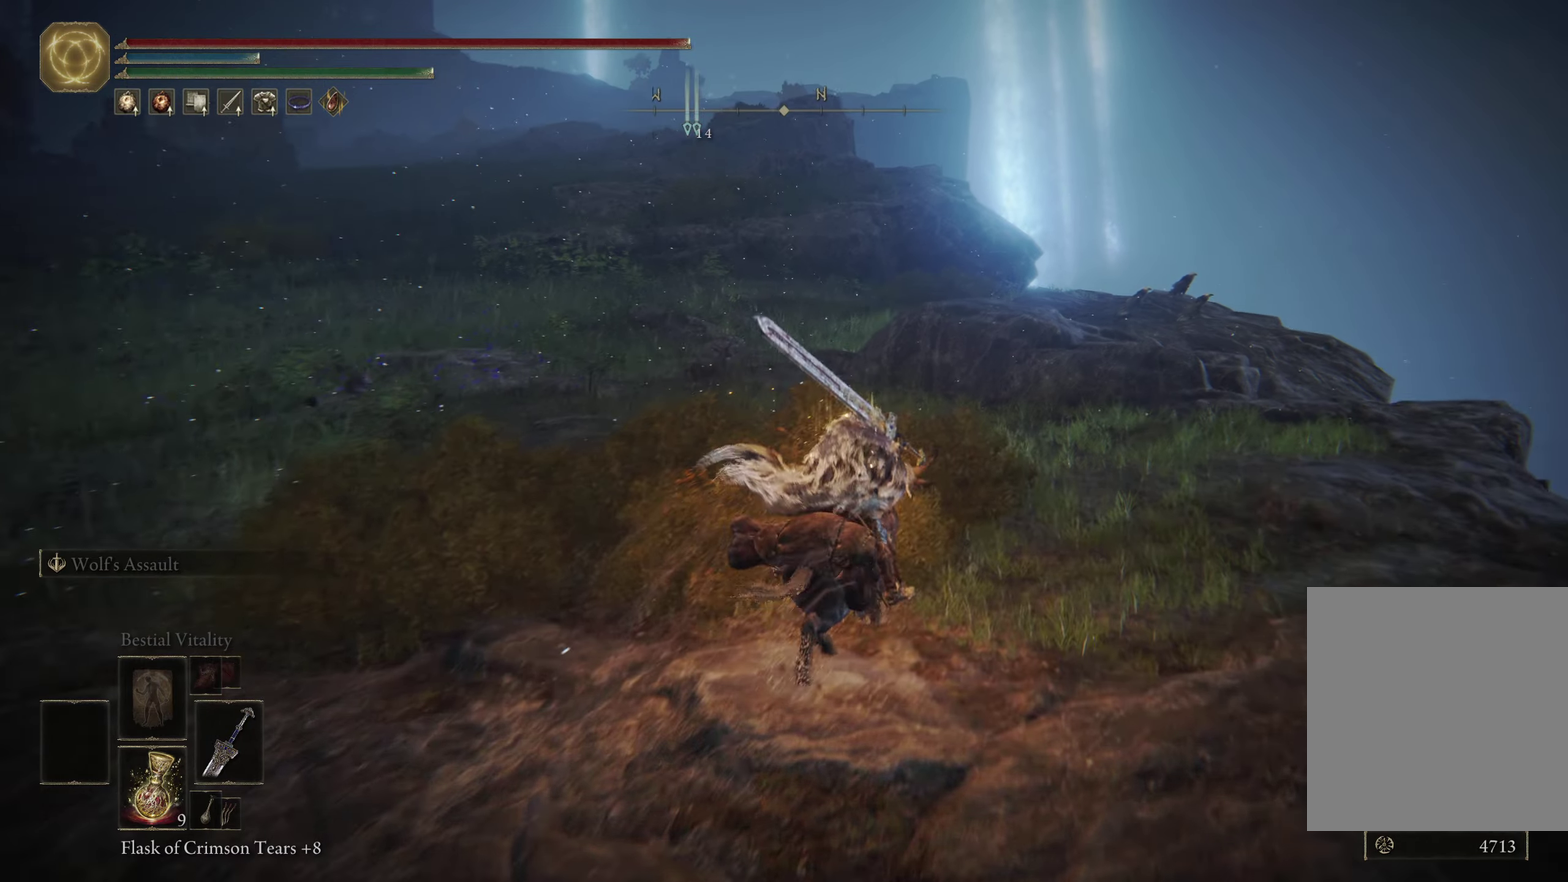
{"dt_ms": 500, "buttons": [], "left_stick": "up-right", "right_stick": "down-left", "events": [[450, "right_stick", "down-left"]]}
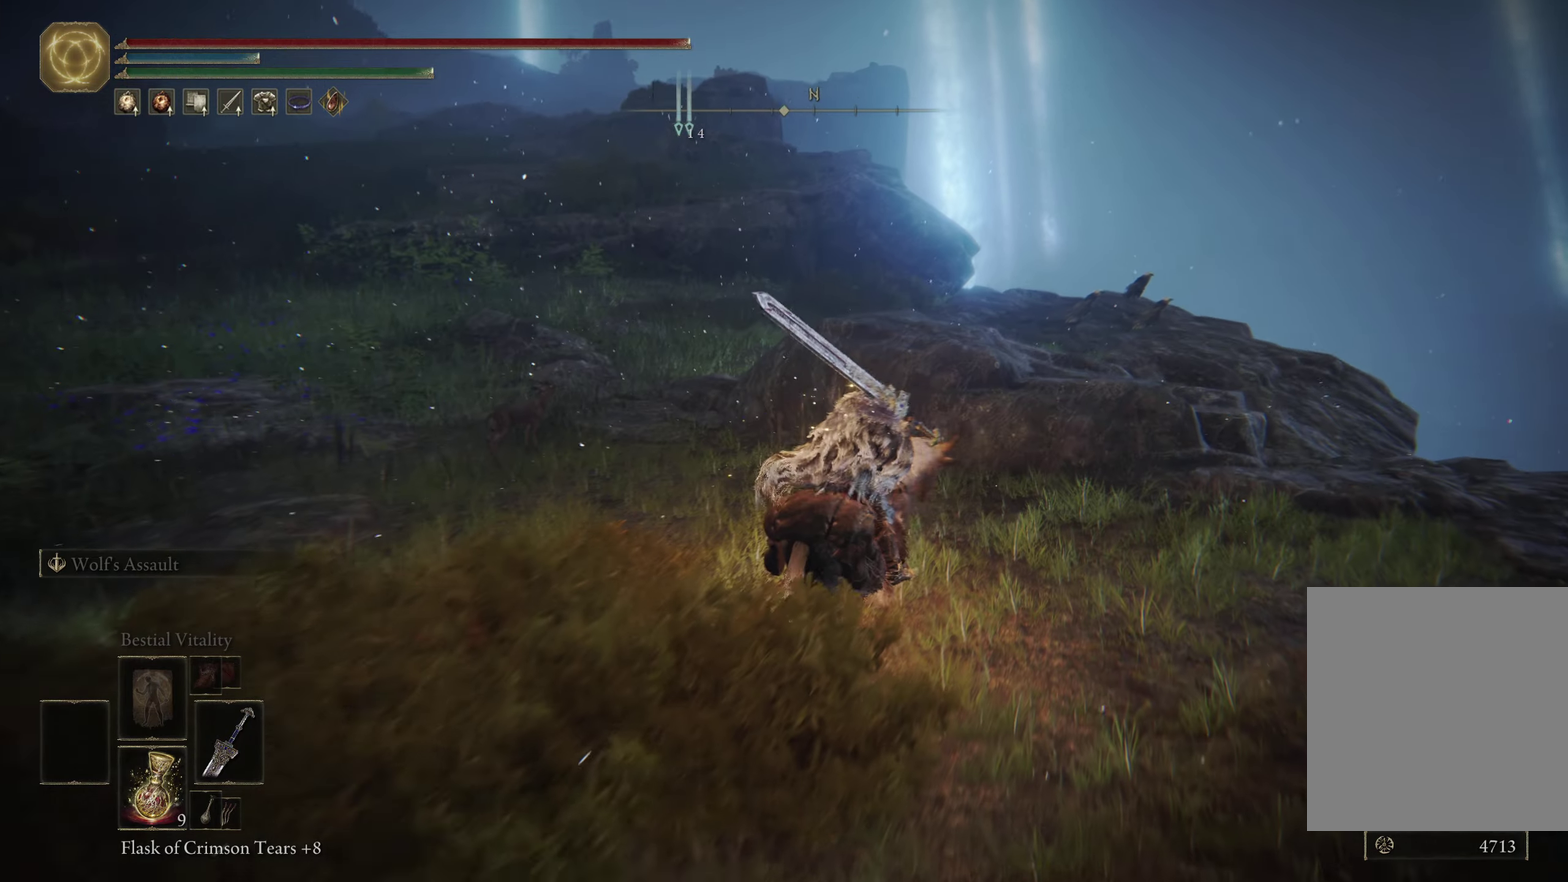
{"dt_ms": 300, "buttons": [], "left_stick": "up-right", "right_stick": "down-left", "events": []}
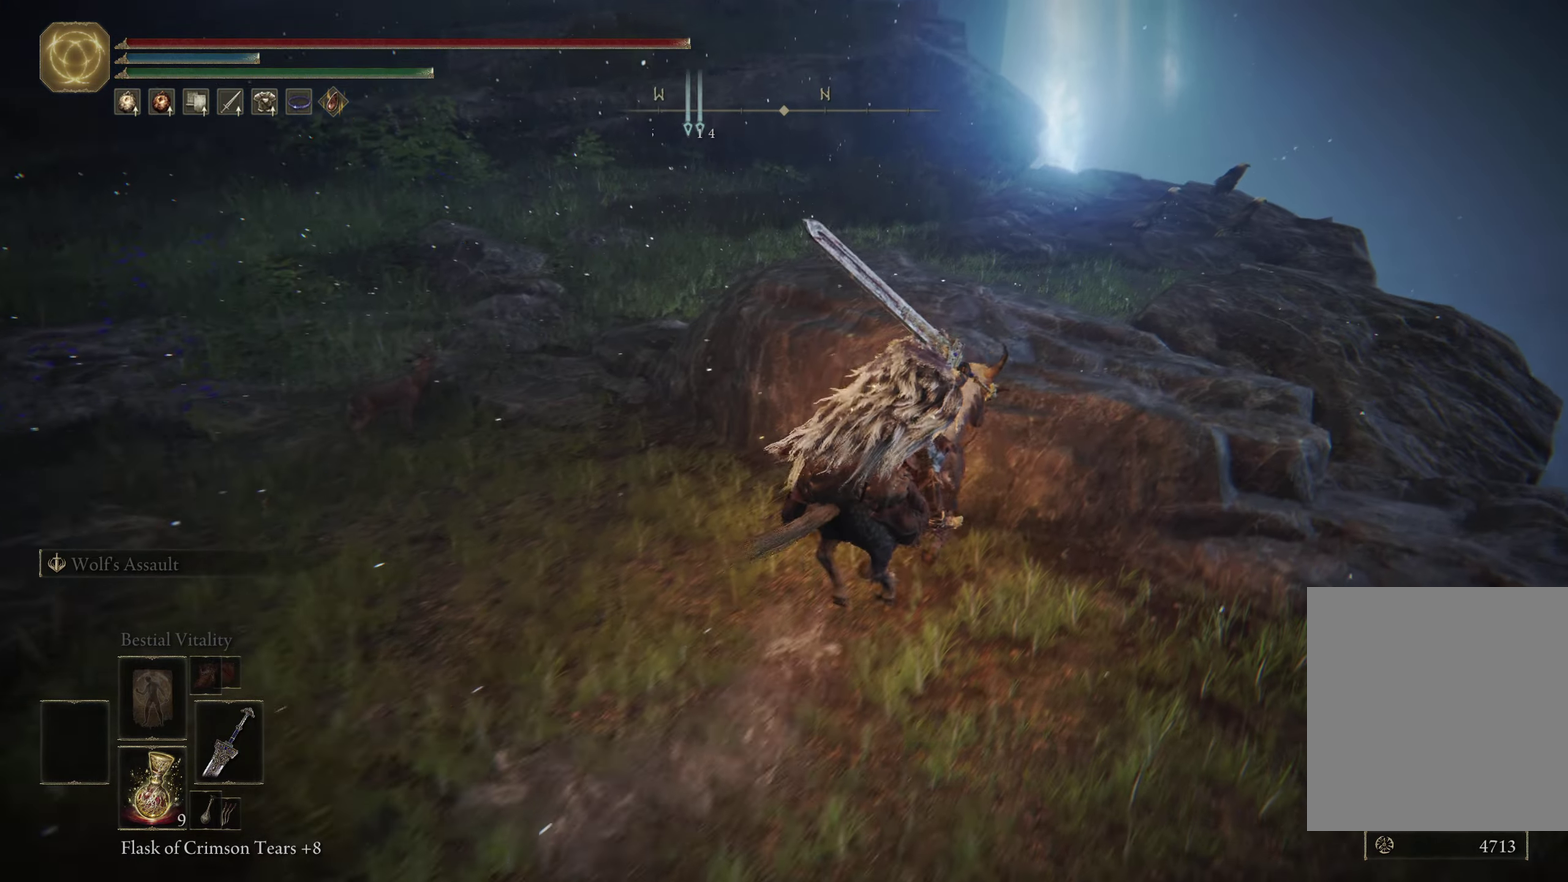
{"dt_ms": 700, "buttons": [], "left_stick": "up-right", "right_stick": "center", "events": [[250, "left_stick", "up"], [267, "right_stick", "center"], [317, "left_stick", "up-right"]]}
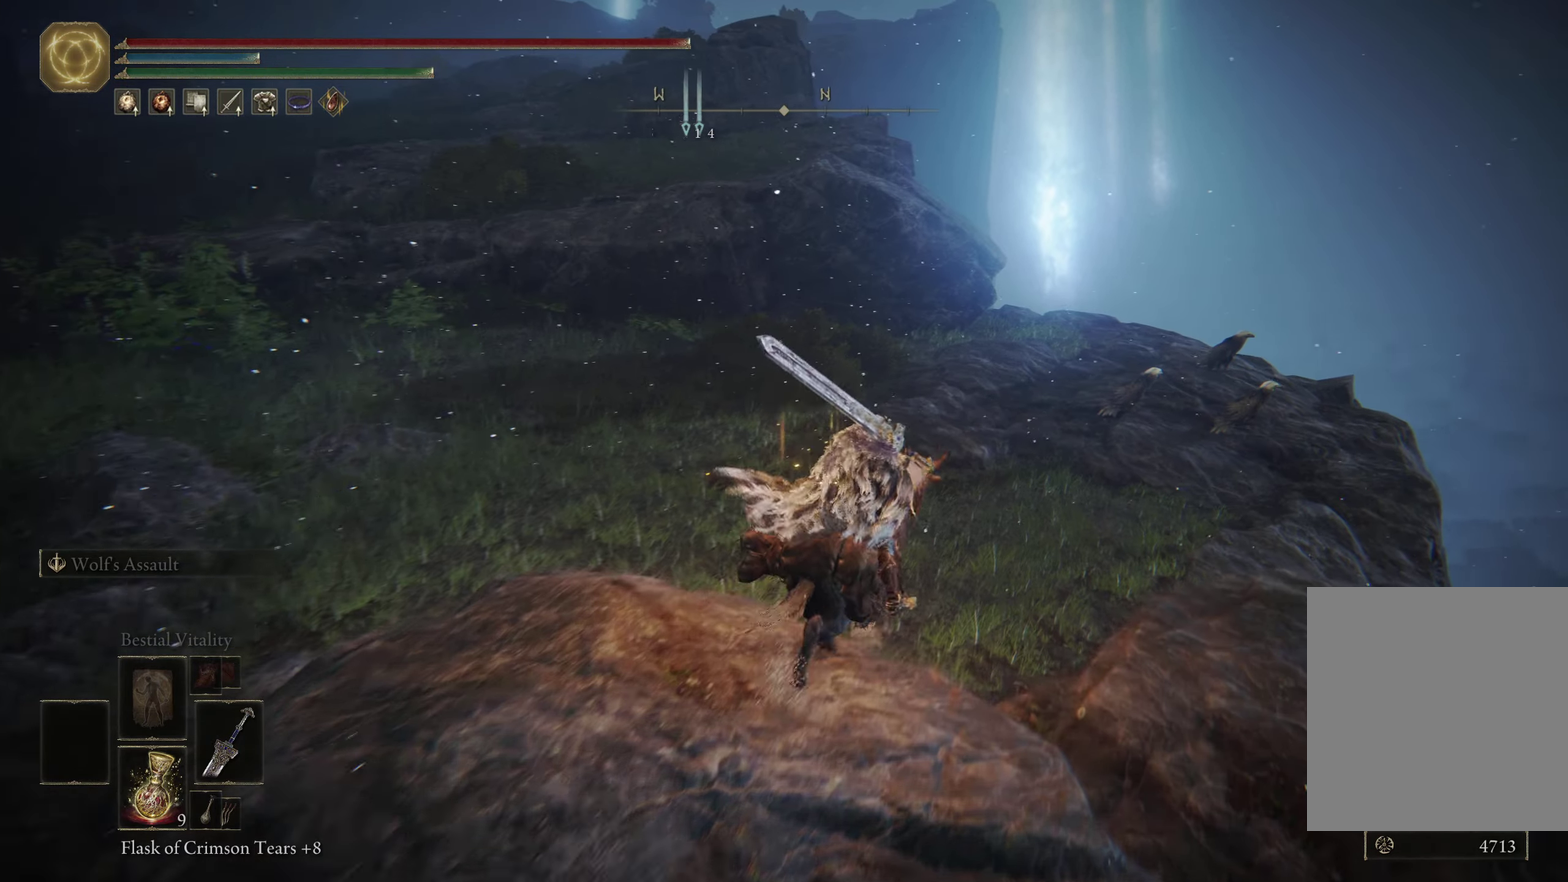
{"dt_ms": 500, "buttons": [], "left_stick": "up-right", "right_stick": "down-left", "events": [[217, "right_stick", "down-left"]]}
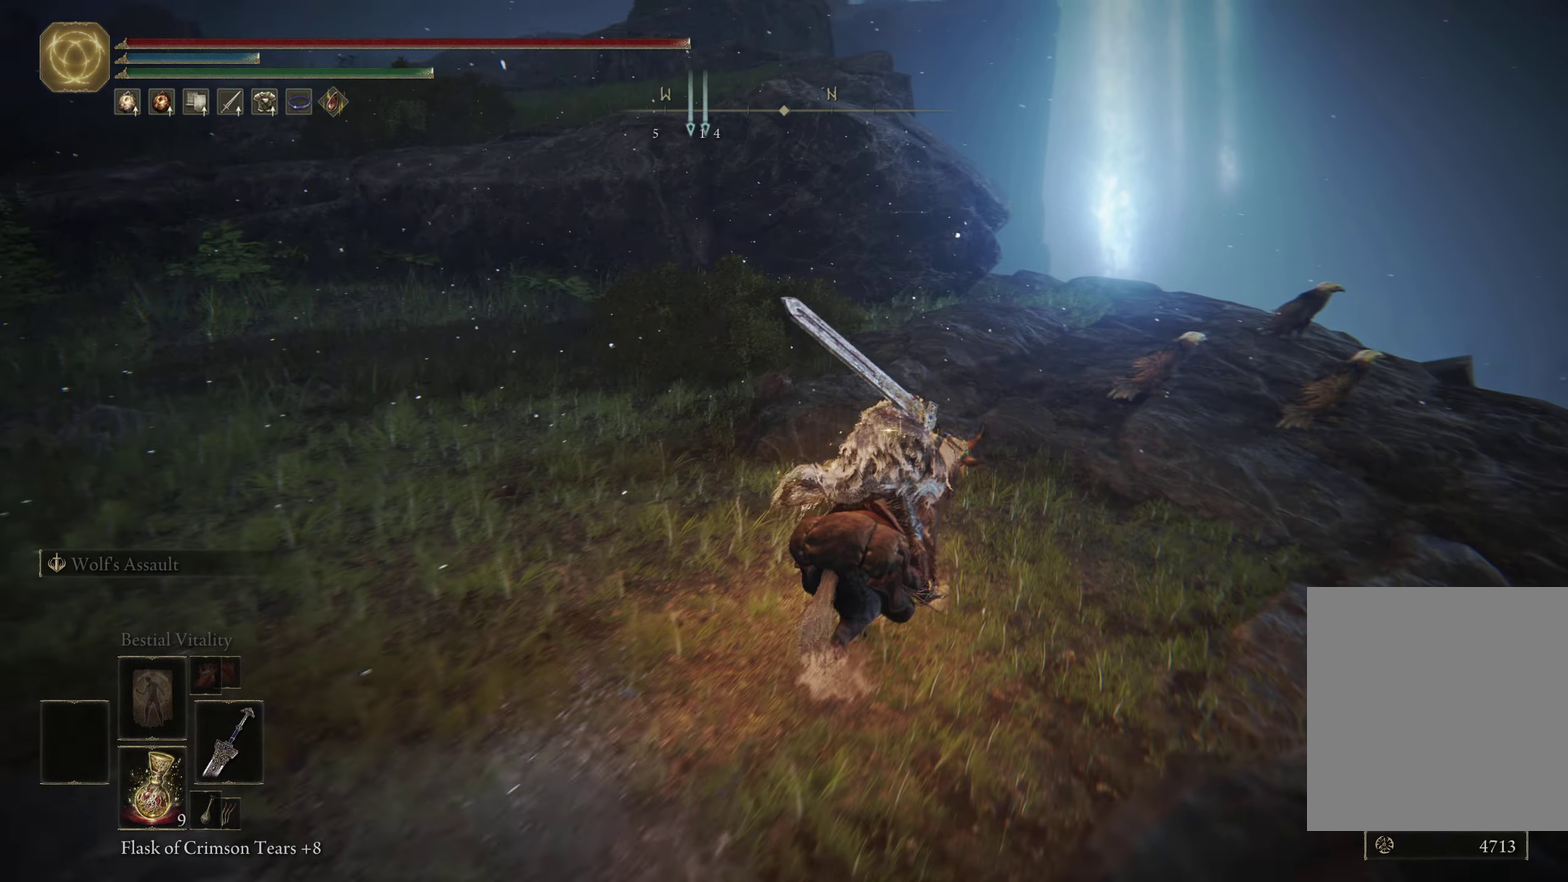
{"dt_ms": 500, "buttons": [], "left_stick": "up-right", "right_stick": "down-left", "events": []}
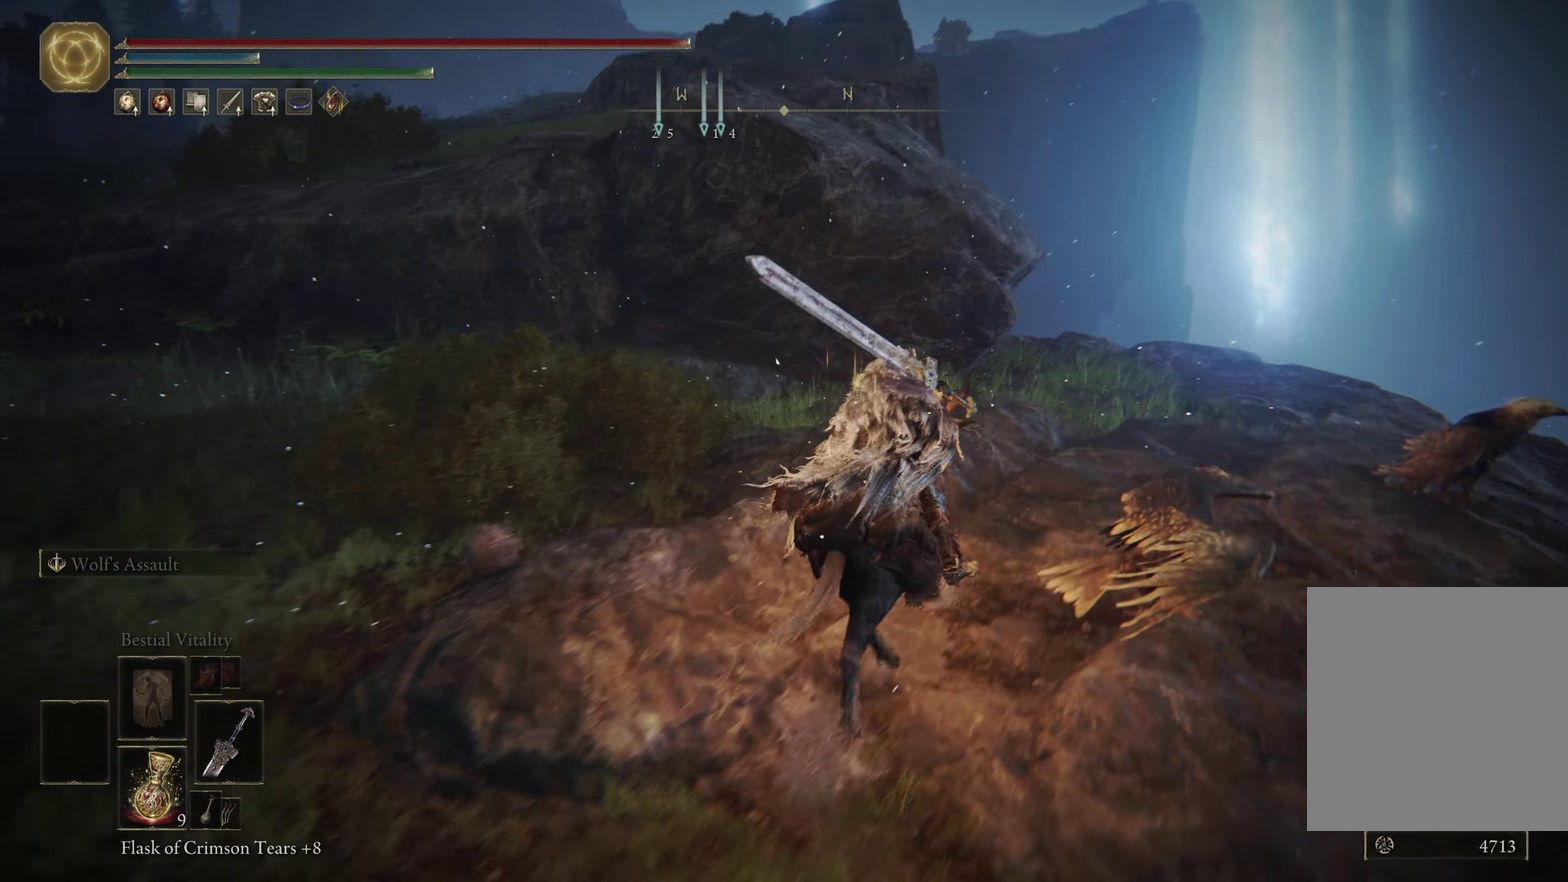
{"dt_ms": 600, "buttons": [], "left_stick": "center", "right_stick": "down-left", "events": [[500, "left_stick", "center"]]}
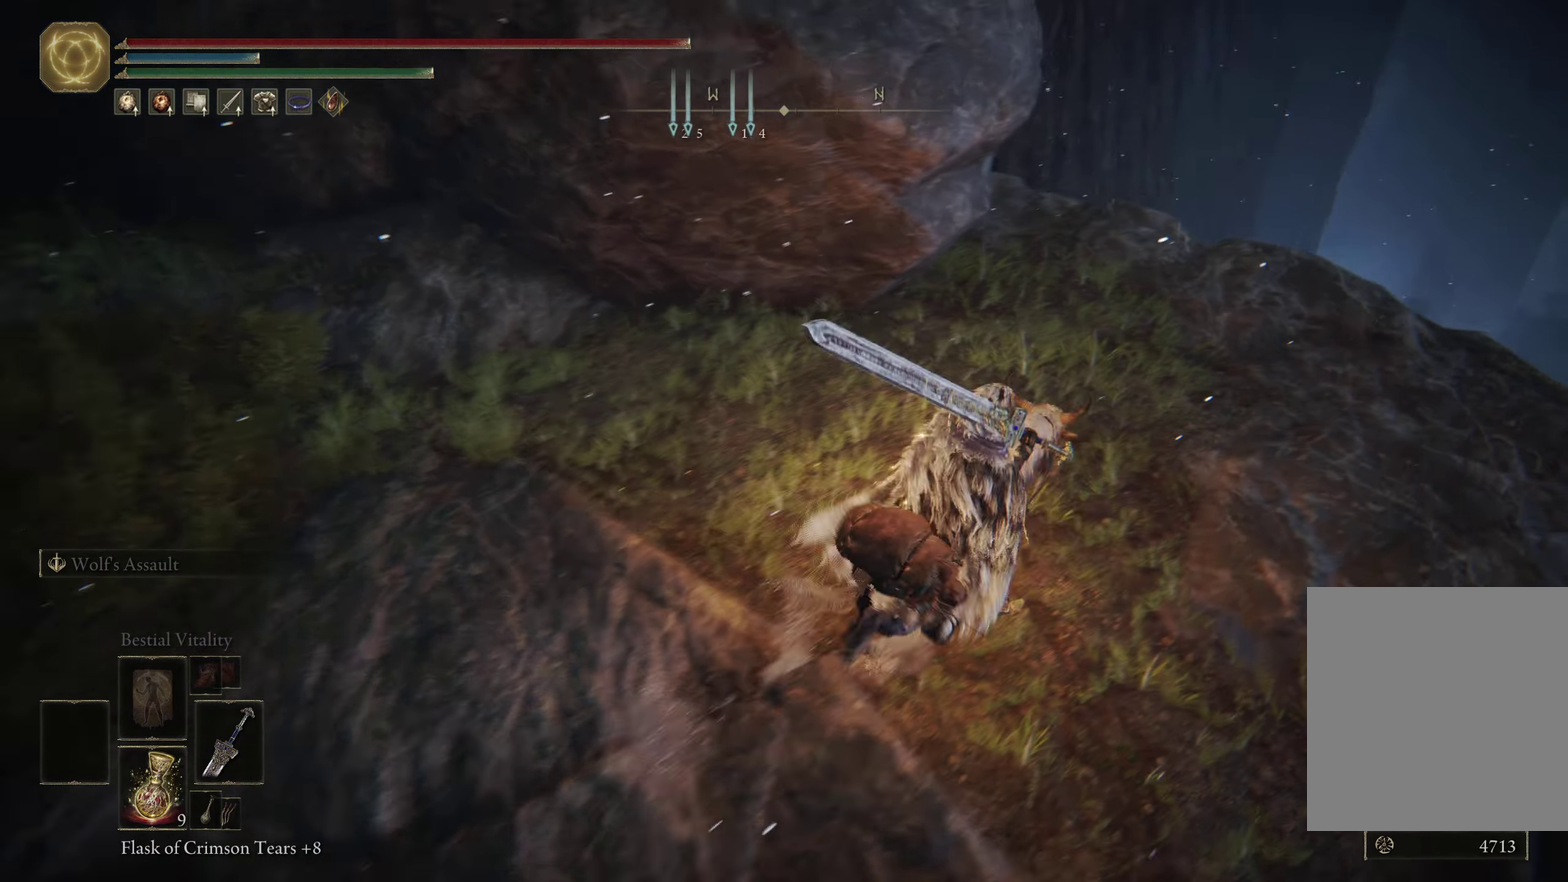
{"dt_ms": 400, "buttons": [], "left_stick": "center", "right_stick": "down-left", "events": [[50, "right_stick", "center"], [267, "right_stick", "down-left"]]}
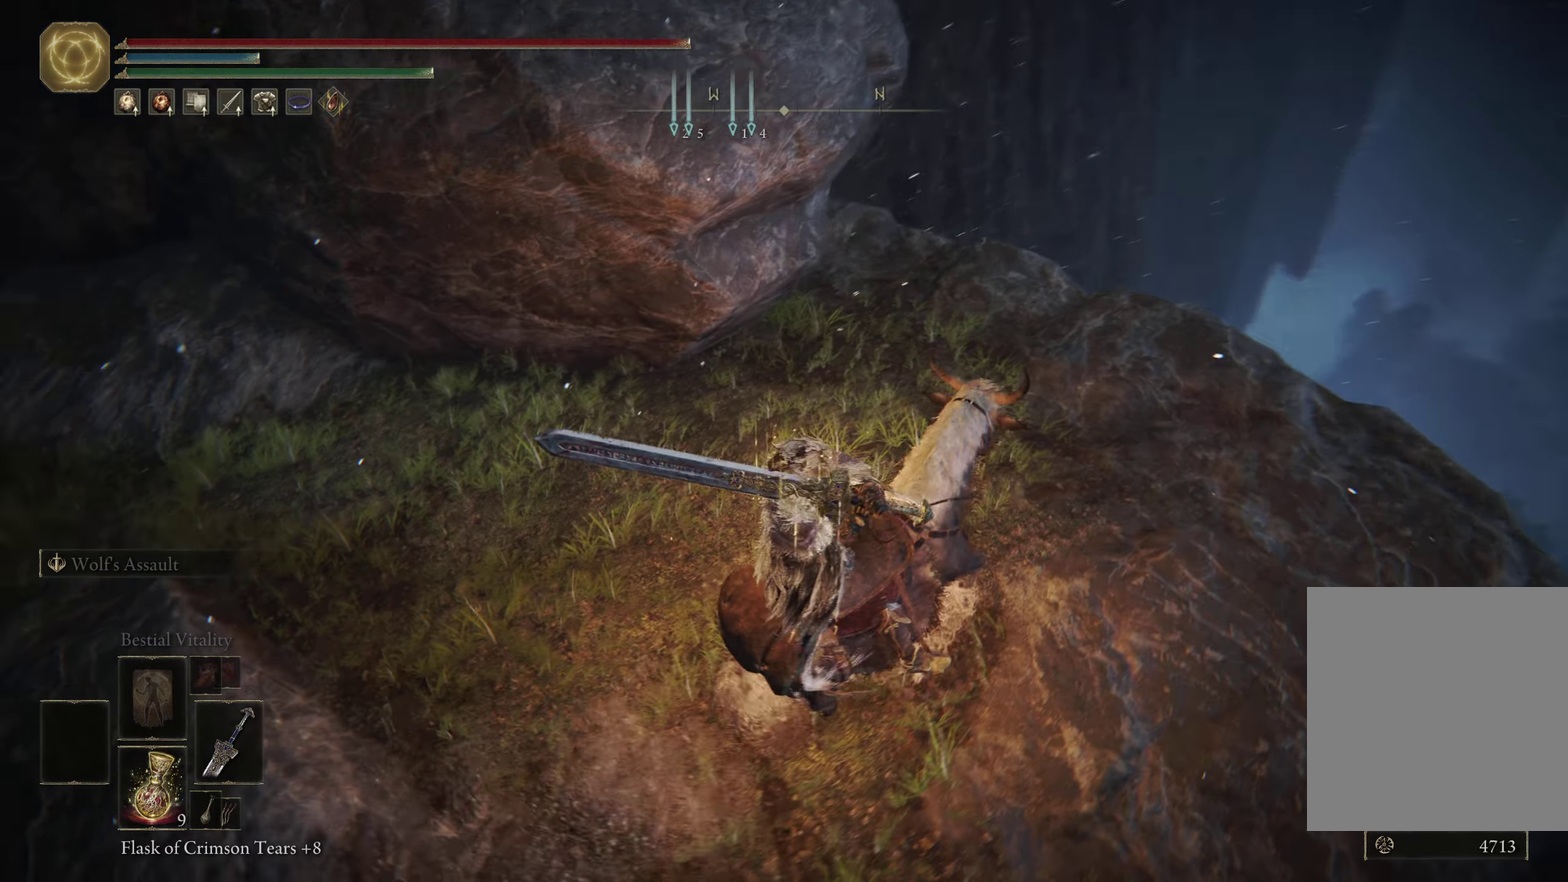
{"dt_ms": 700, "buttons": [], "left_stick": "up-left", "right_stick": "center", "events": [[300, "right_stick", "center"], [633, "left_stick", "up-left"]]}
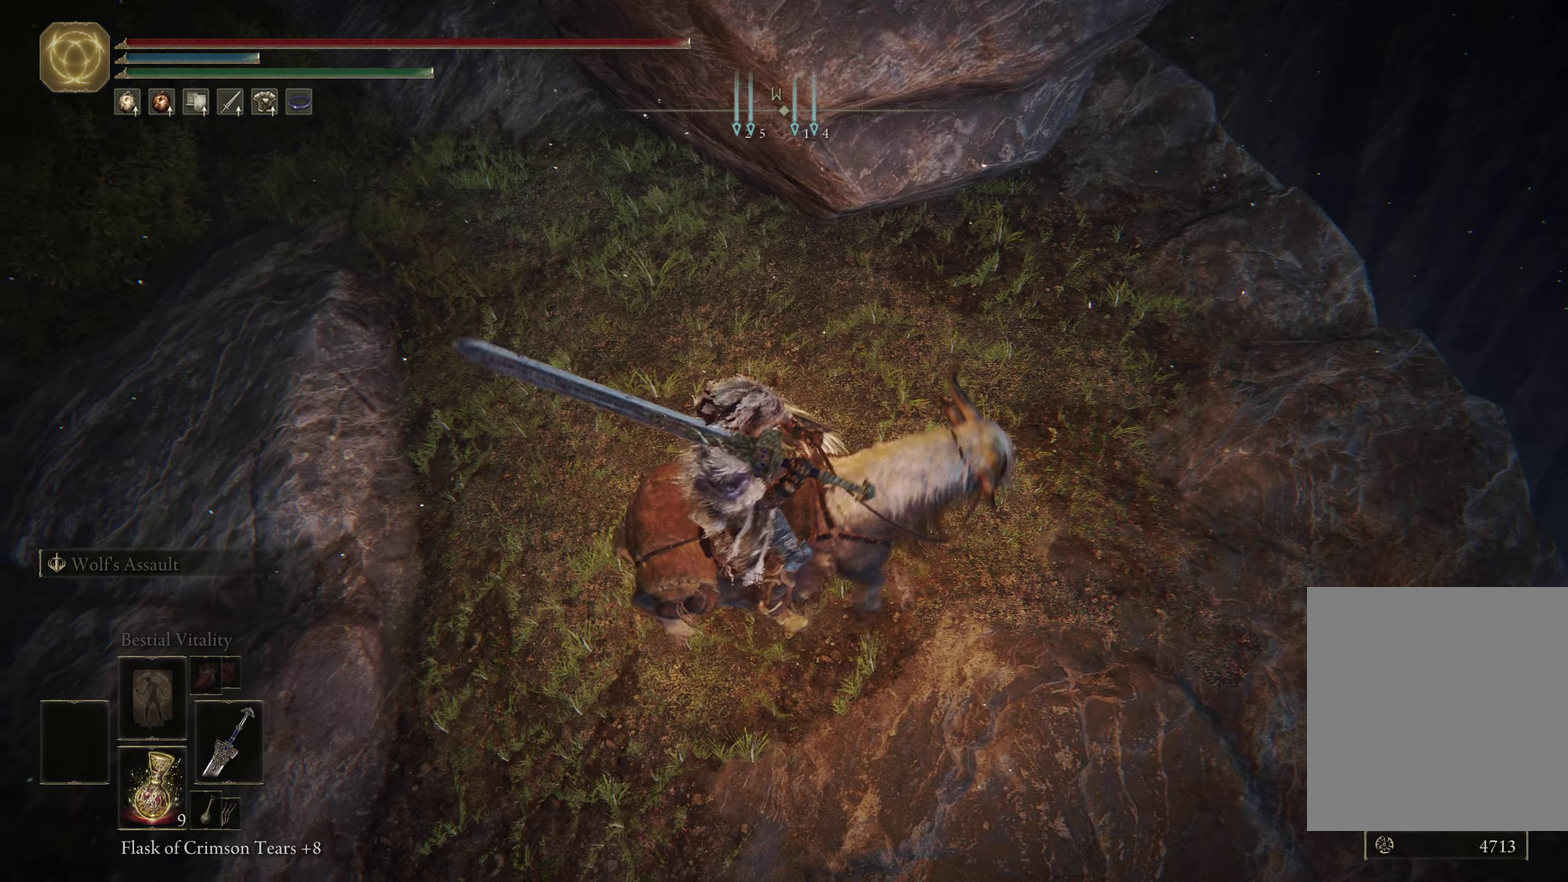
{"dt_ms": 300, "buttons": [], "left_stick": "up-left", "right_stick": "center", "events": []}
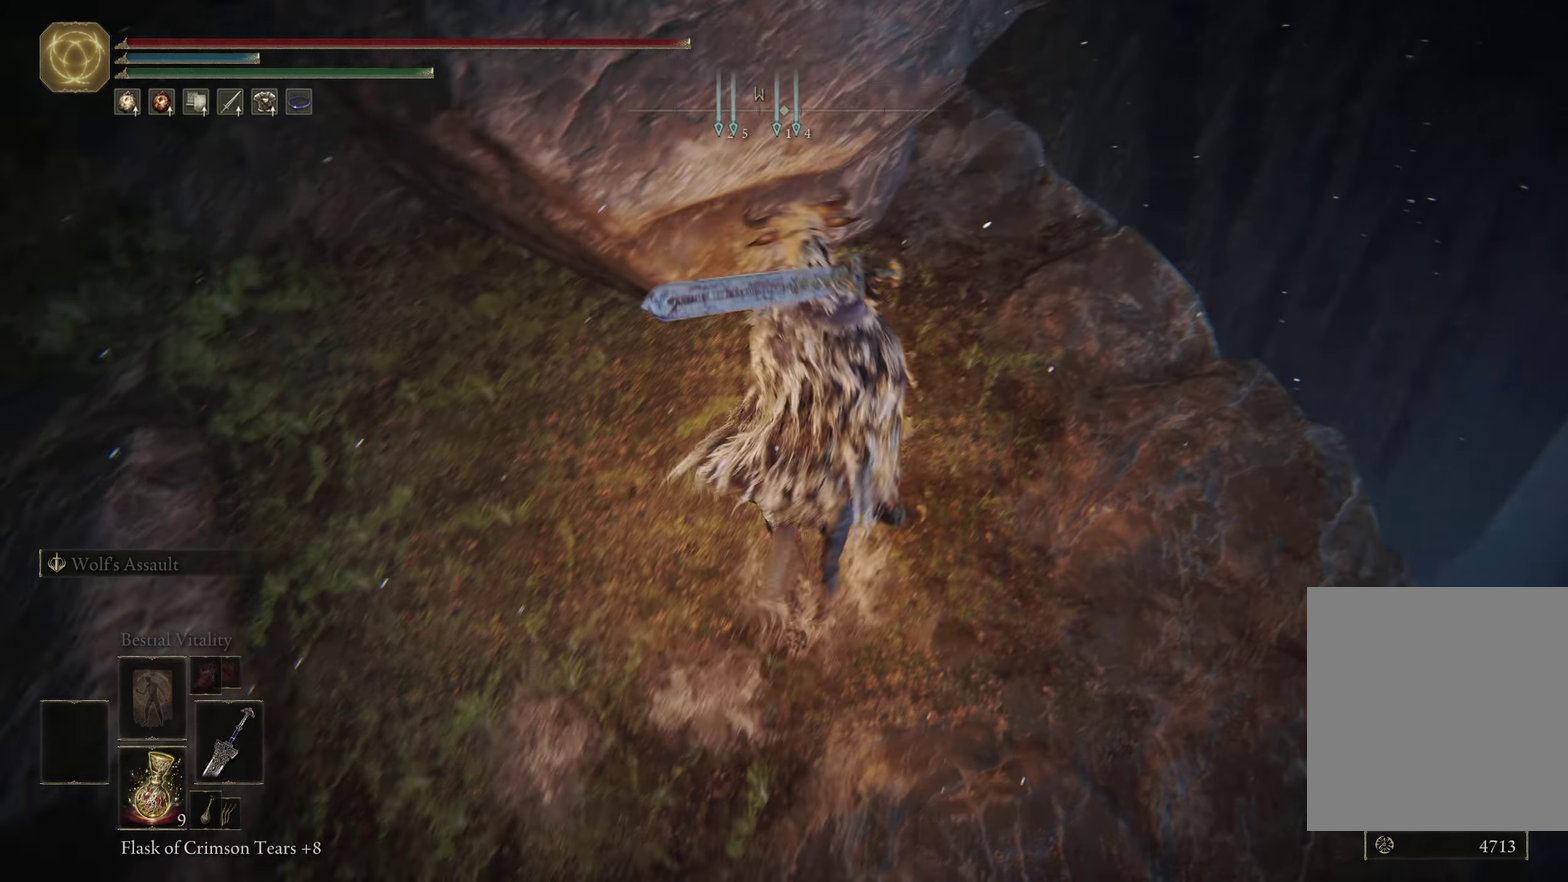
{"dt_ms": 500, "buttons": [], "left_stick": "center", "right_stick": "center", "events": [[17, "right_stick", "down"], [50, "left_stick", "up"], [150, "right_stick", "down-left"], [200, "left_stick", "center"], [217, "right_stick", "center"]]}
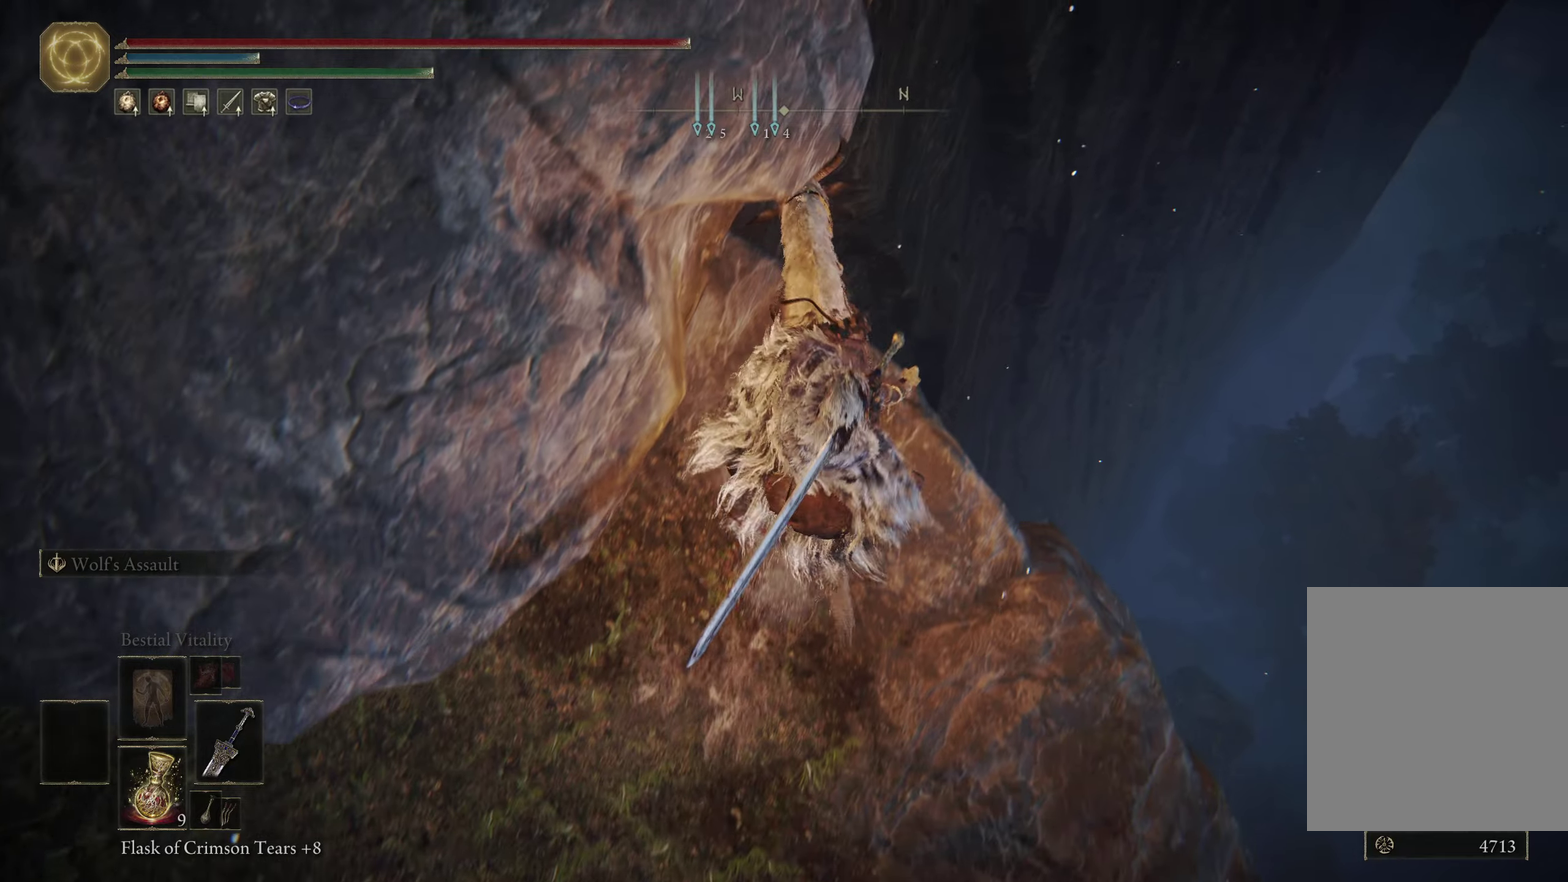
{"dt_ms": 500, "buttons": [], "left_stick": "center", "right_stick": "center", "events": [[117, "right_stick", "down-left"], [284, "right_stick", "center"]]}
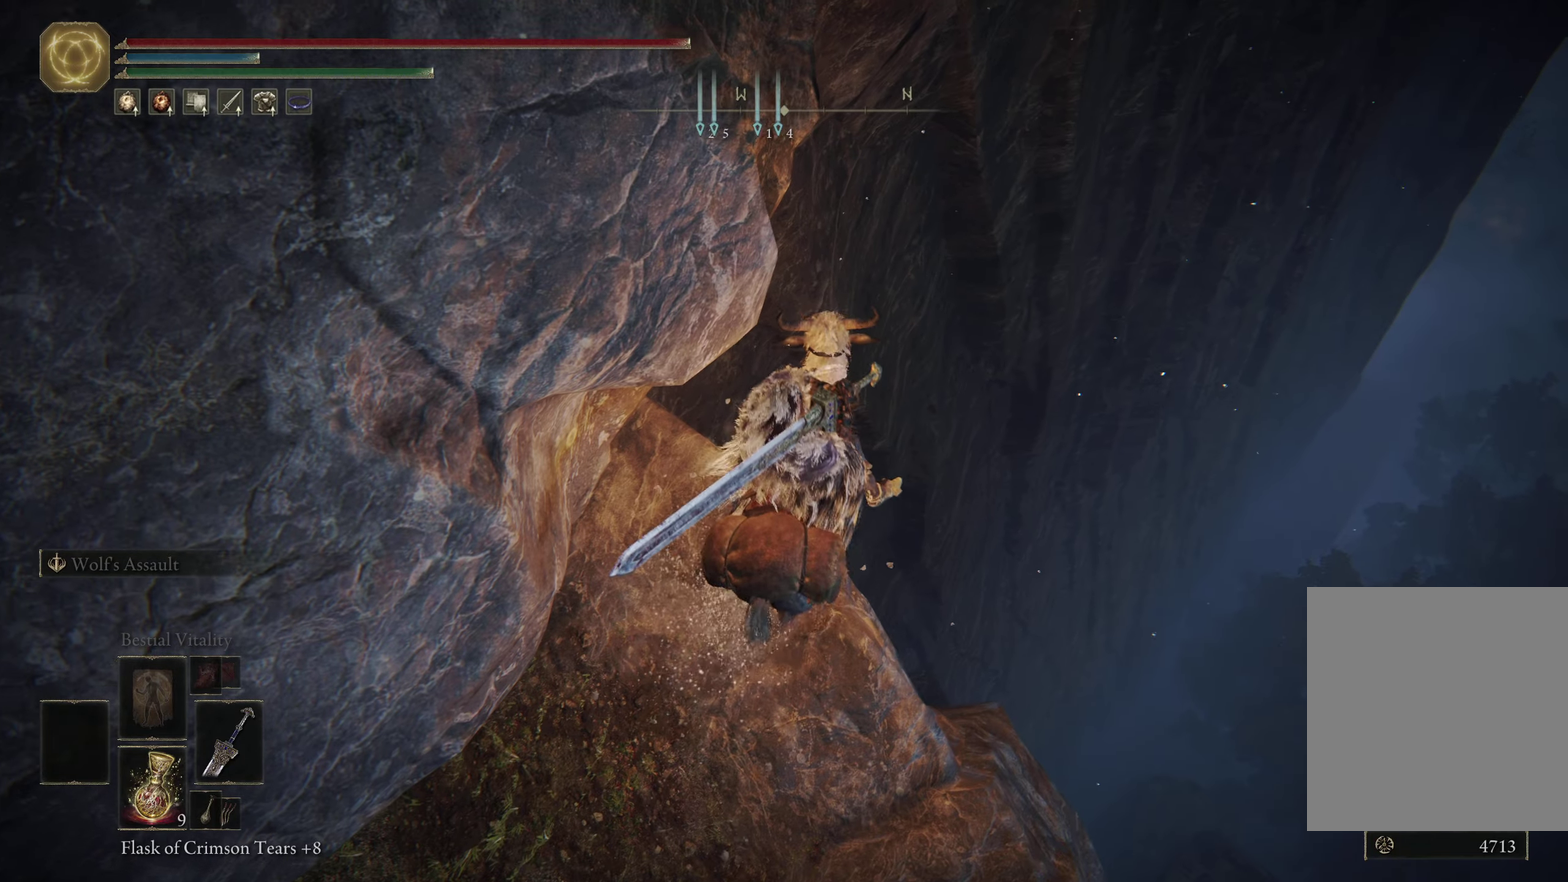
{"dt_ms": 700, "buttons": [], "left_stick": "down-left", "right_stick": "center", "events": [[117, "left_stick", "down-left"], [400, "A", "down"], [650, "A", "up"]]}
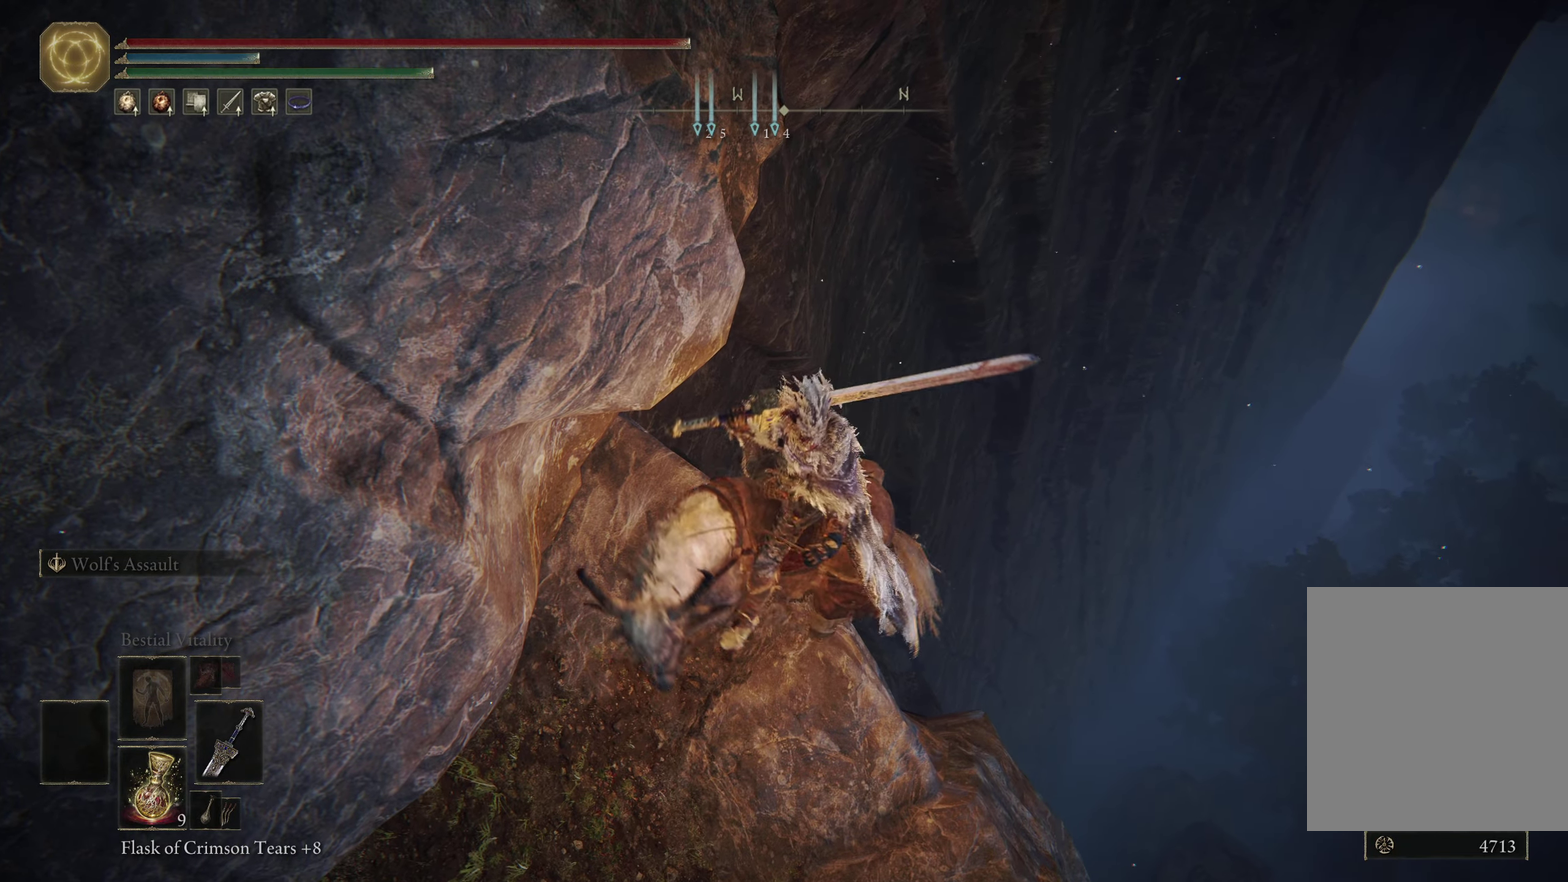
{"dt_ms": 300, "buttons": [], "left_stick": "down-left", "right_stick": "center", "events": []}
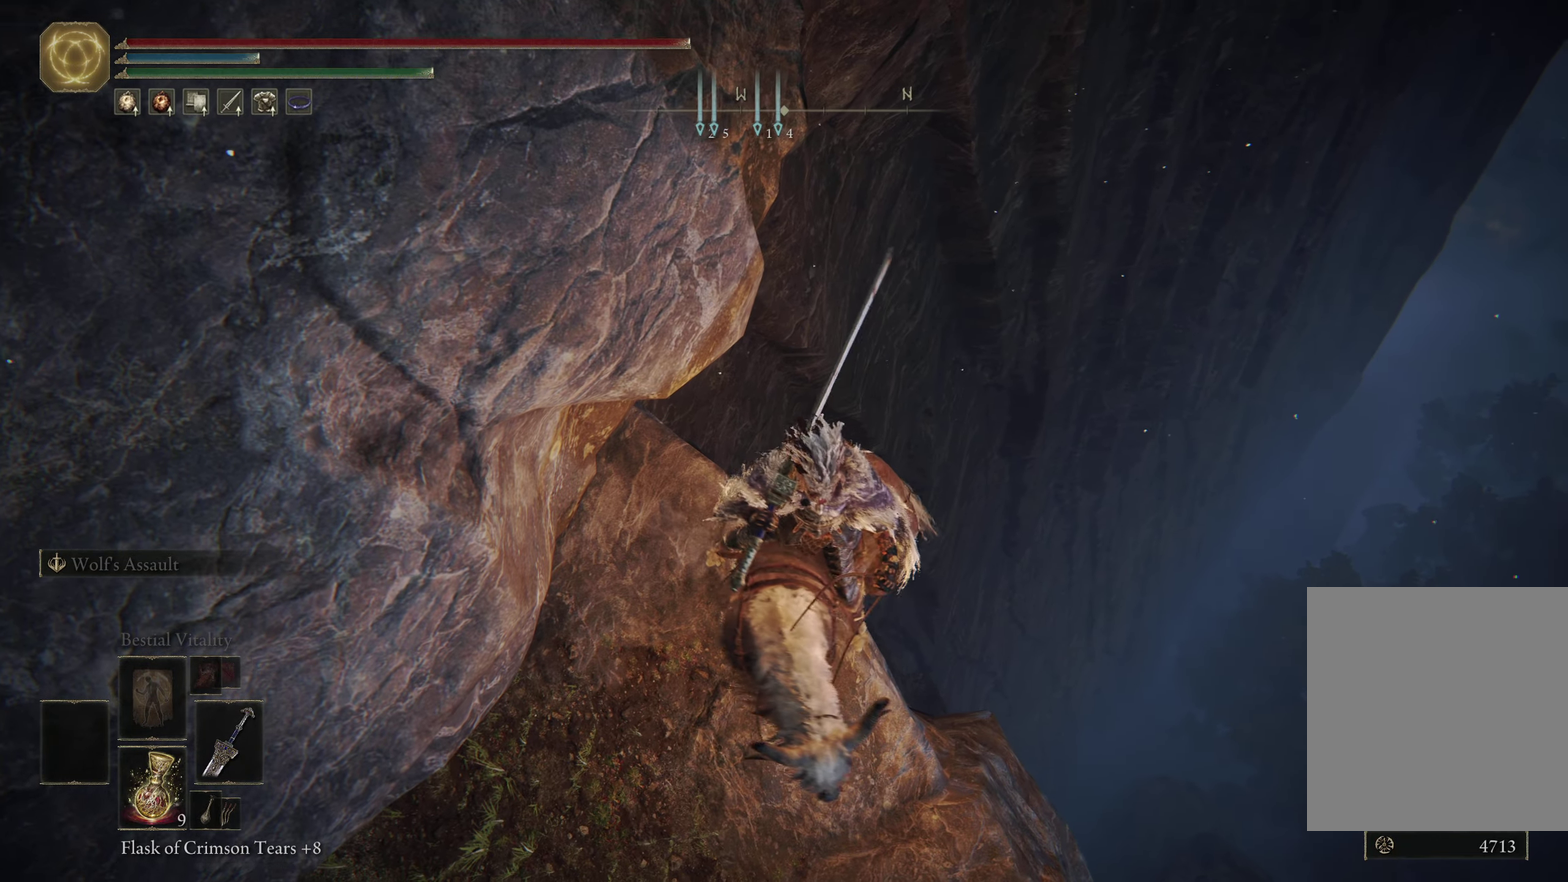
{"dt_ms": 500, "buttons": [], "left_stick": "down-left", "right_stick": "left", "events": [[434, "right_stick", "left"]]}
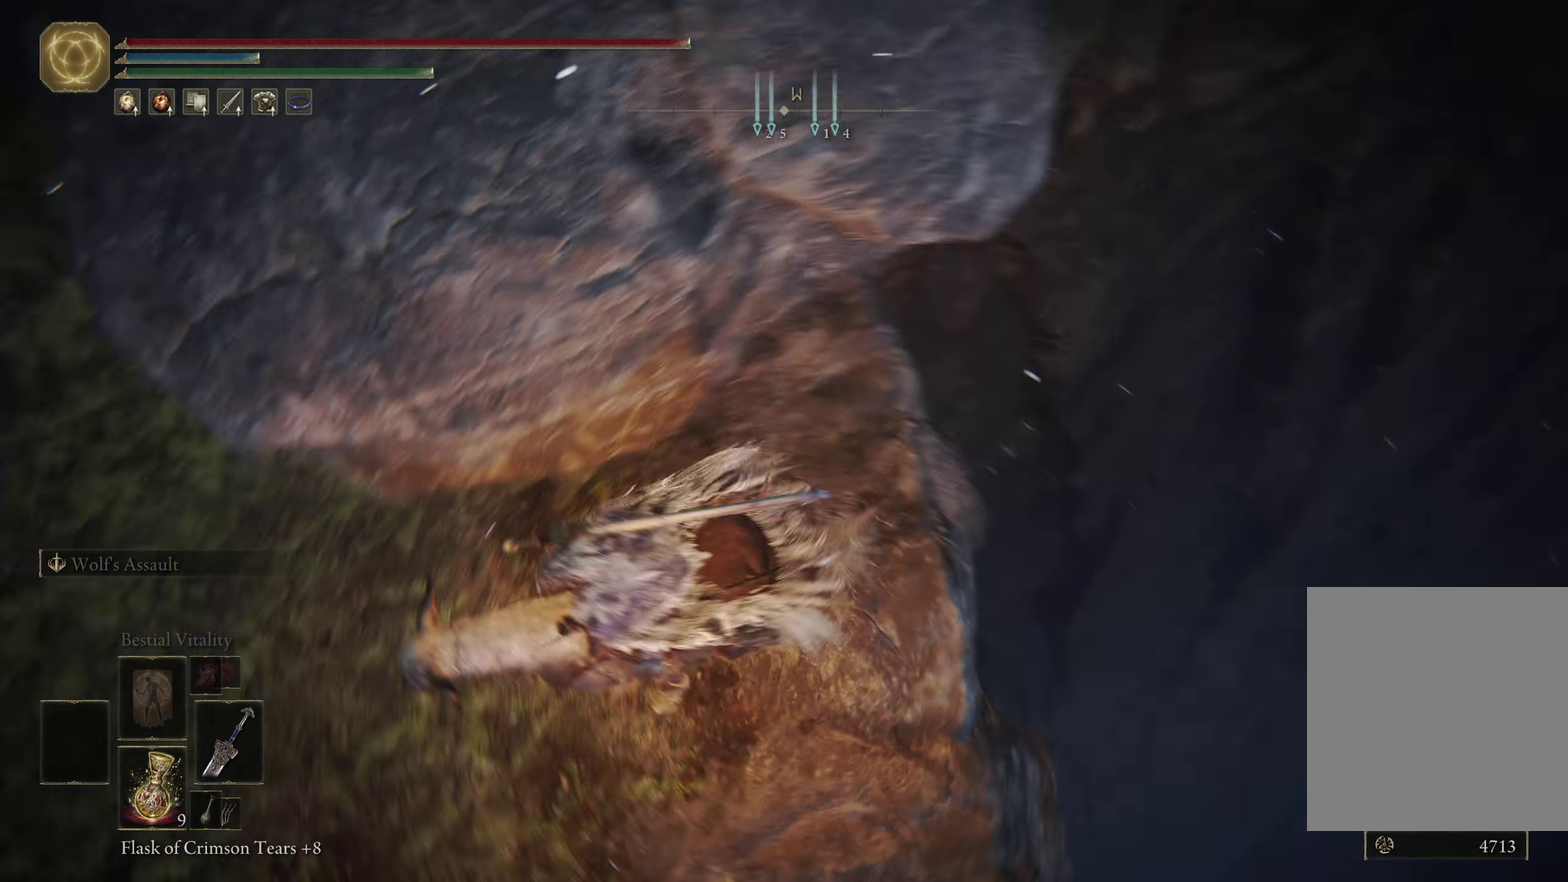
{"dt_ms": 600, "buttons": [], "left_stick": "up-right", "right_stick": "right", "events": [[100, "left_stick", "left"], [150, "right_stick", "up-left"], [167, "left_stick", "up-left"], [200, "right_stick", "up"], [234, "left_stick", "up"], [267, "right_stick", "center"], [417, "left_stick", "up-right"], [534, "right_stick", "right"]]}
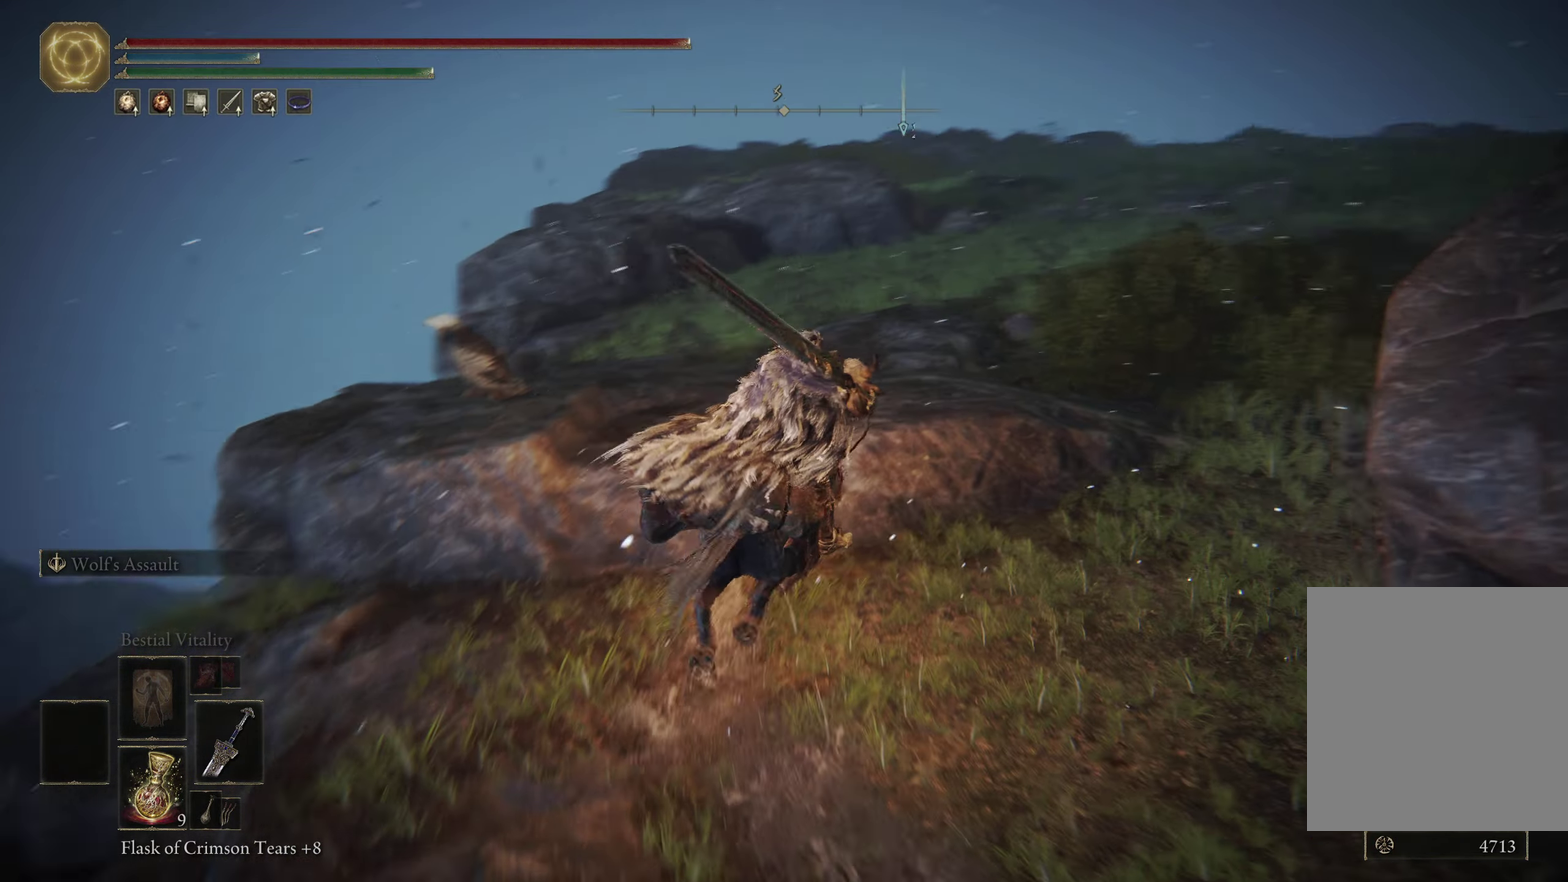
{"dt_ms": 500, "buttons": [], "left_stick": "up", "right_stick": "center", "events": [[267, "left_stick", "up"], [284, "right_stick", "center"]]}
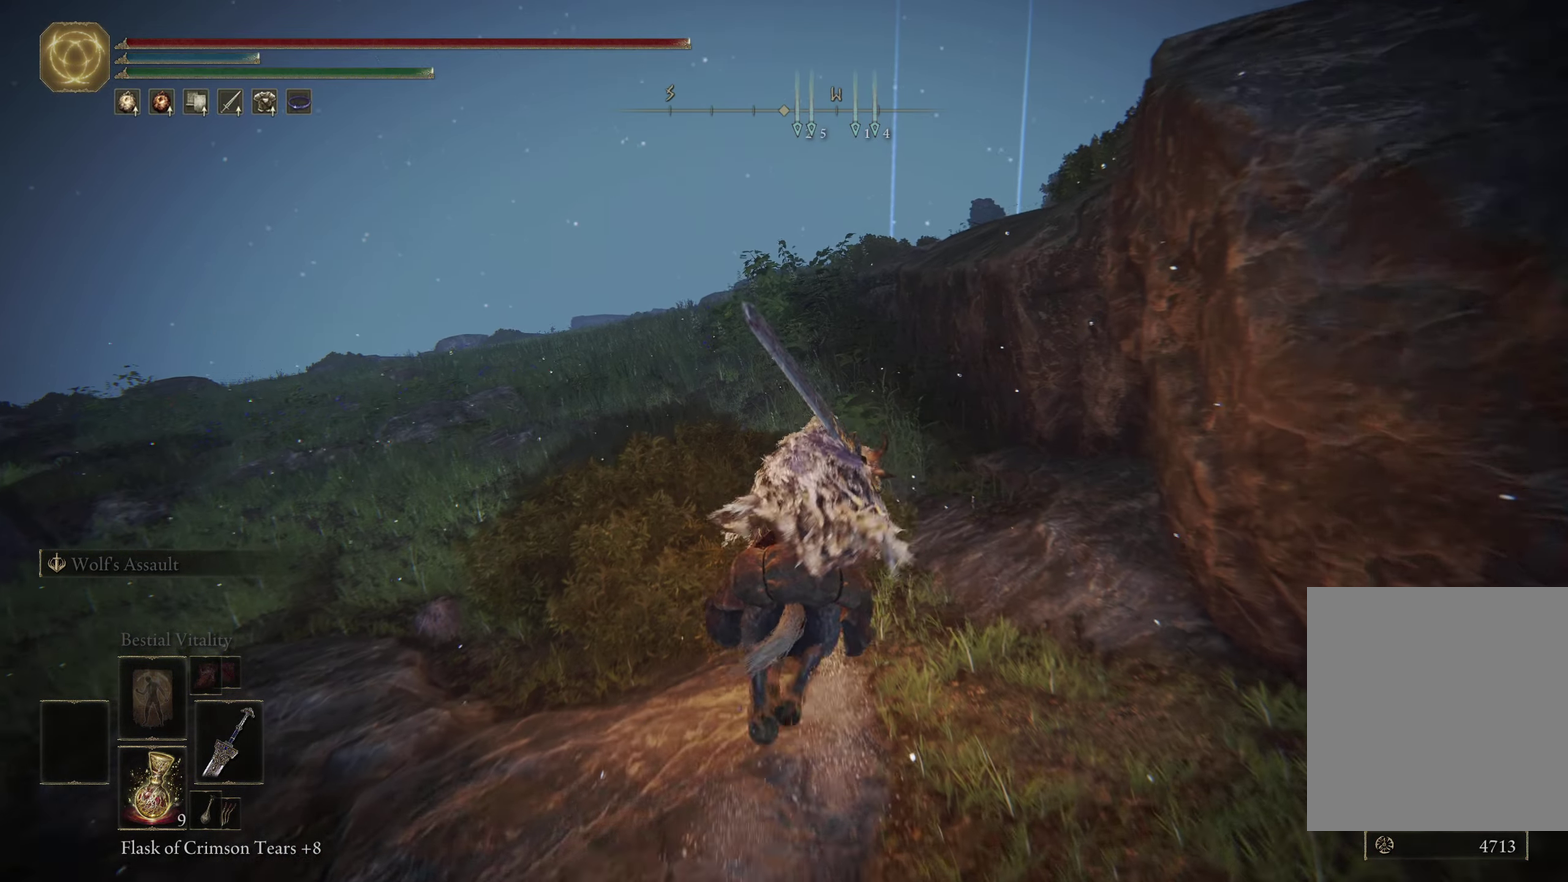
{"dt_ms": 400, "buttons": [], "left_stick": "up", "right_stick": "right", "events": [[334, "right_stick", "right"]]}
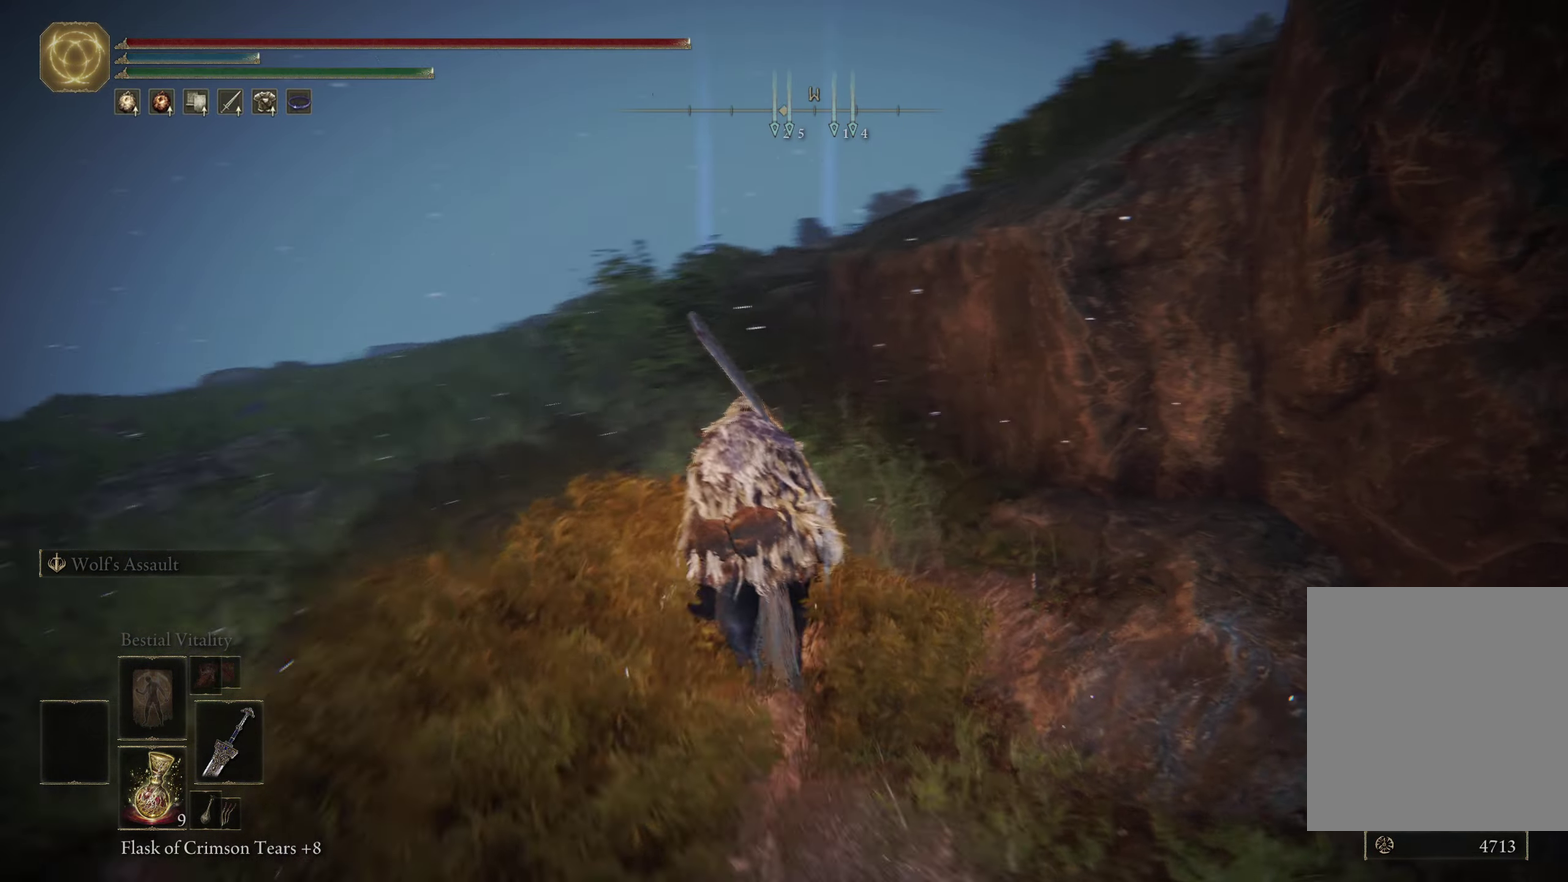
{"dt_ms": 600, "buttons": [], "left_stick": "up", "right_stick": "center", "events": [[67, "left_stick", "up-left"], [84, "right_stick", "center"], [117, "A", "down"], [167, "left_stick", "up"], [284, "A", "up"], [450, "A", "down"], [567, "A", "up"]]}
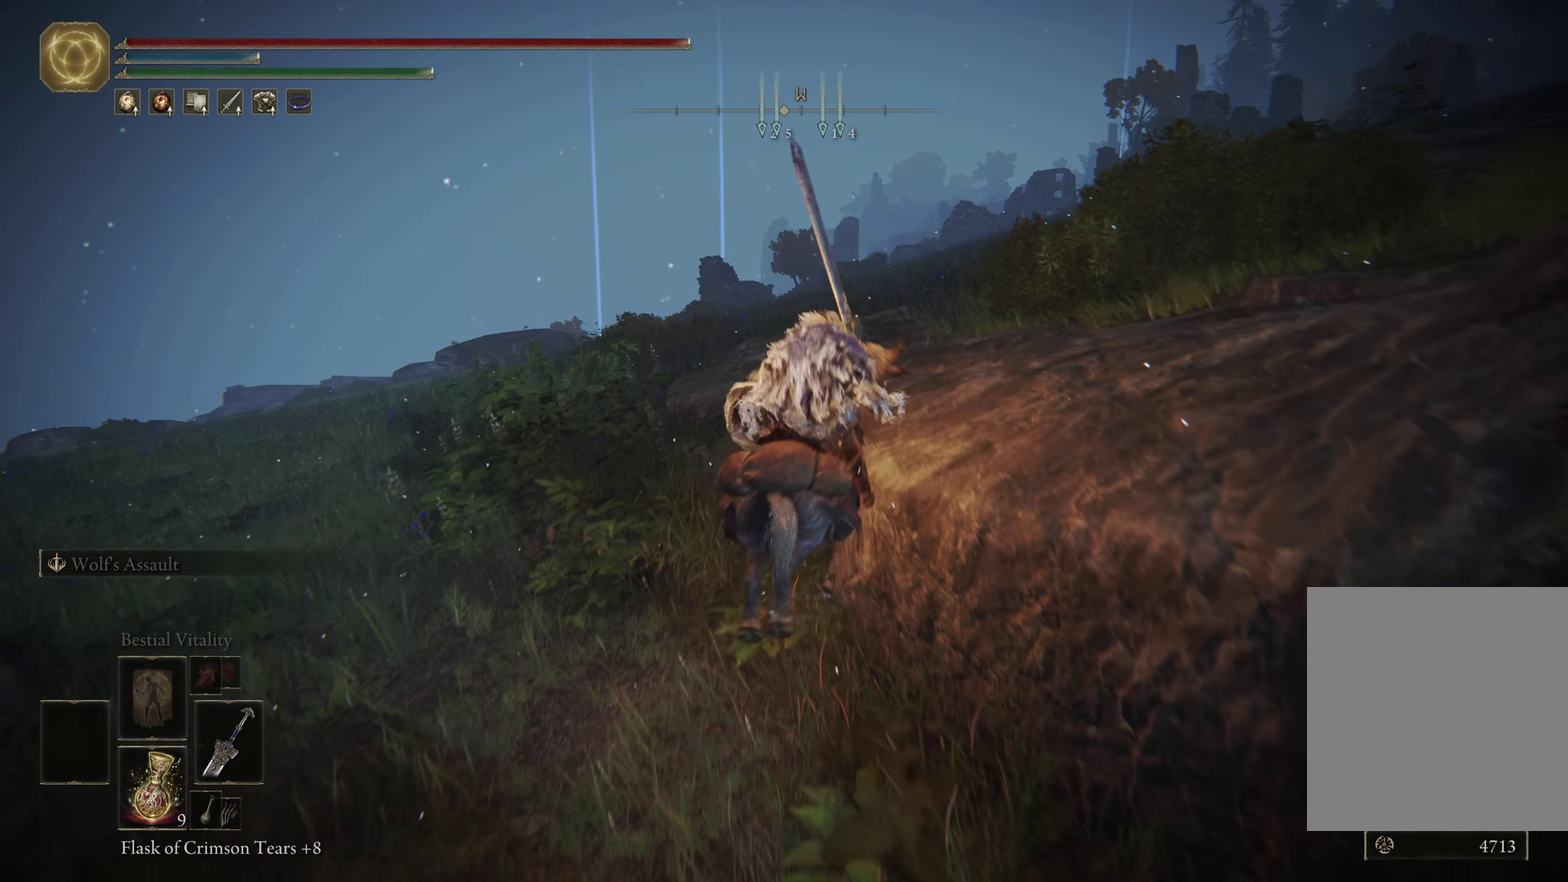
{"dt_ms": 400, "buttons": [], "left_stick": "up-right", "right_stick": "right", "events": [[17, "left_stick", "up-right"], [200, "right_stick", "right"]]}
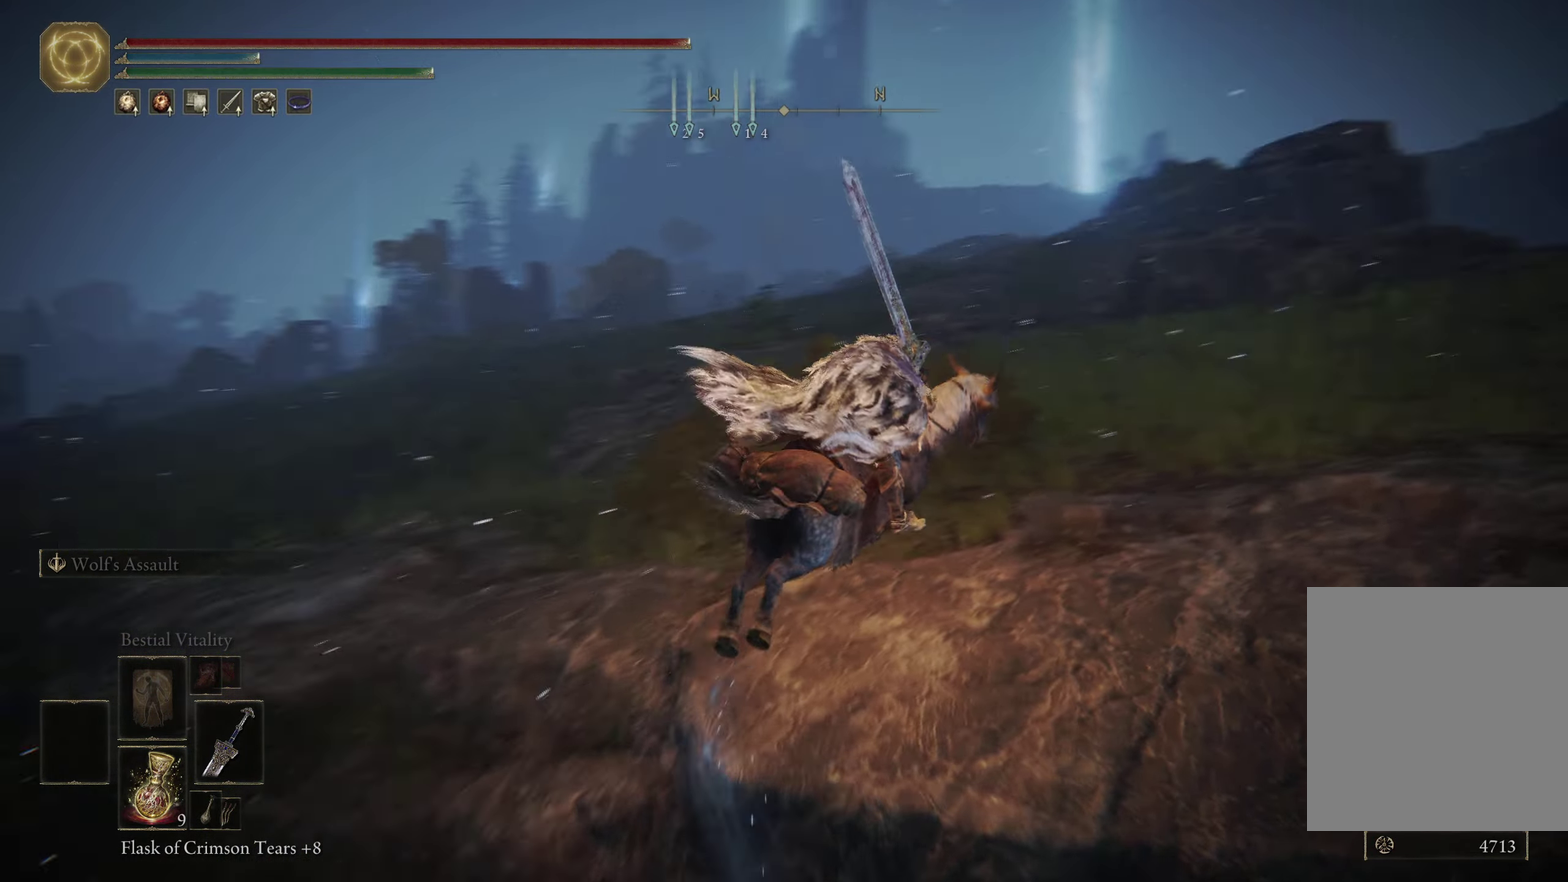
{"dt_ms": 300, "buttons": [], "left_stick": "up-right", "right_stick": "center", "events": [[34, "right_stick", "center"], [184, "B", "down"], [300, "B", "up"]]}
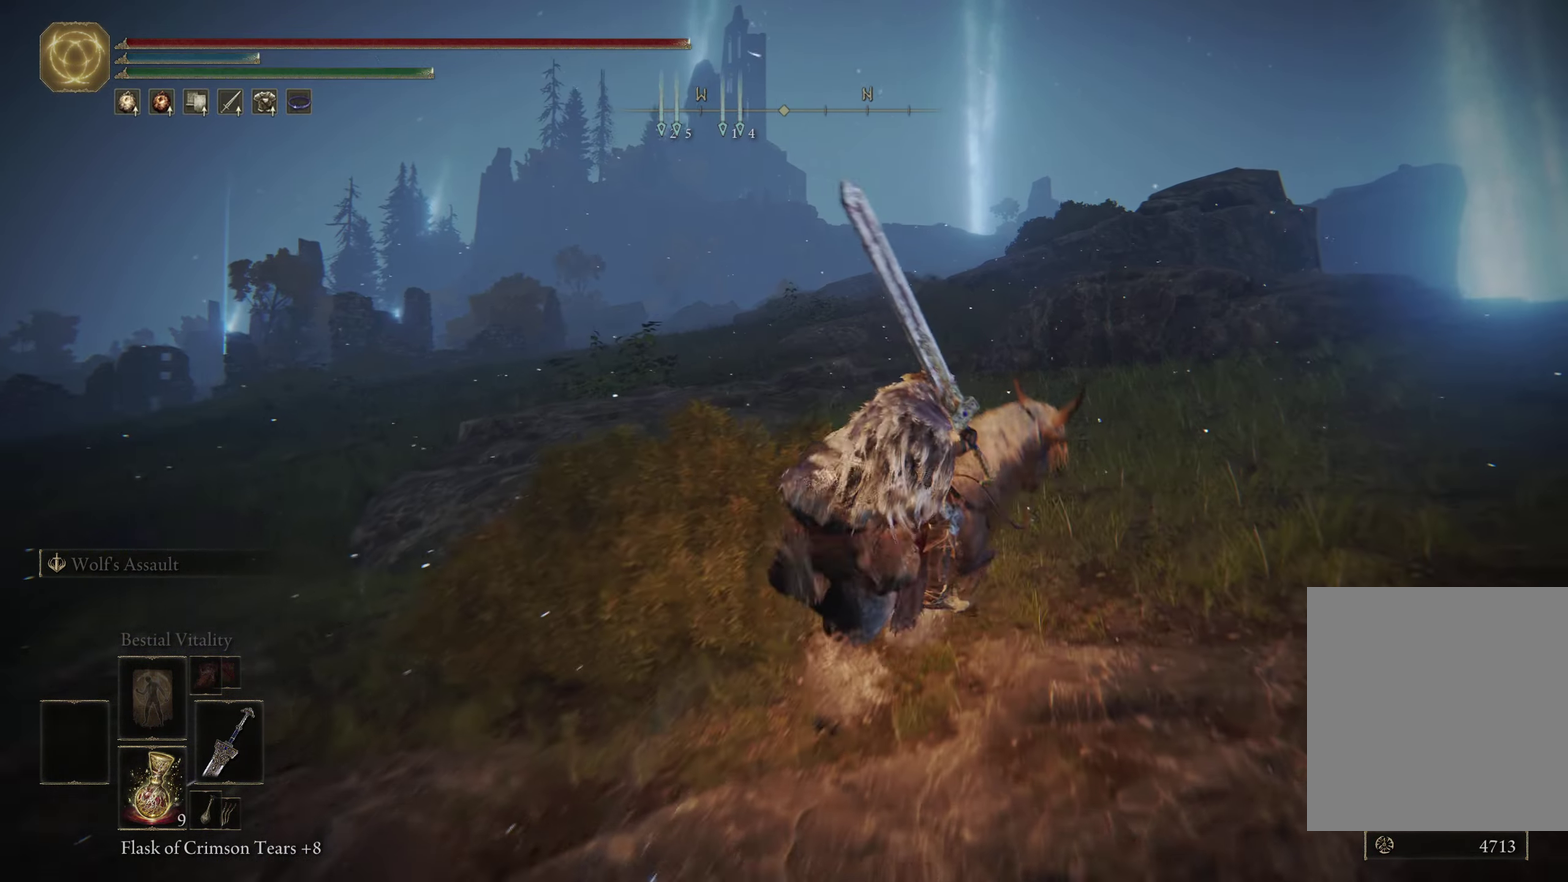
{"dt_ms": 700, "buttons": [], "left_stick": "up", "right_stick": "center", "events": [[166, "left_stick", "up"], [250, "right_stick", "down-right"], [366, "right_stick", "center"]]}
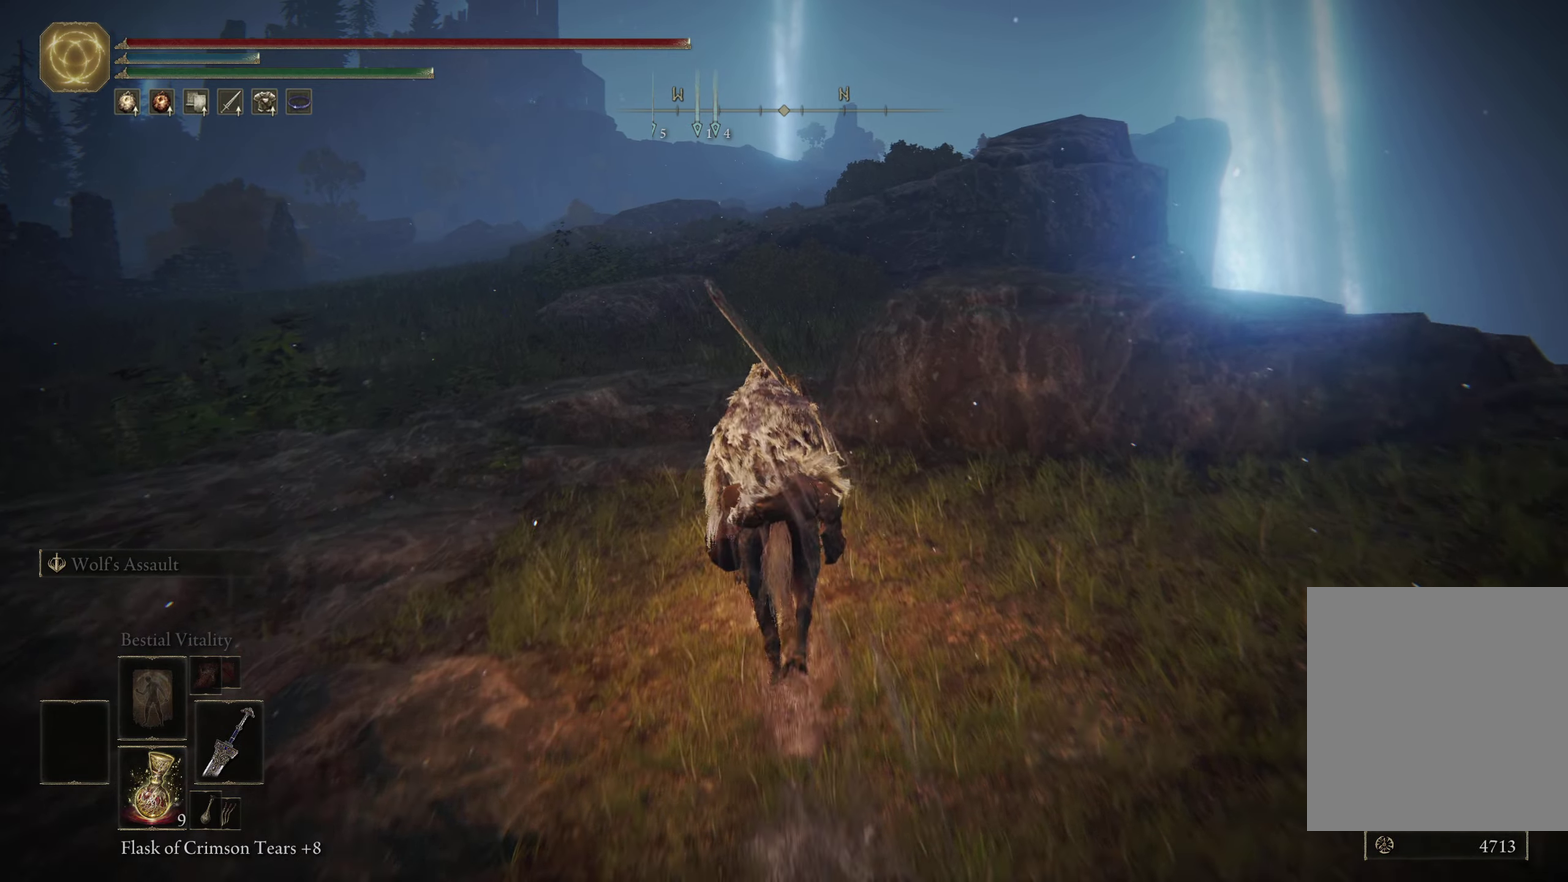
{"dt_ms": 500, "buttons": [], "left_stick": "up", "right_stick": "center", "events": []}
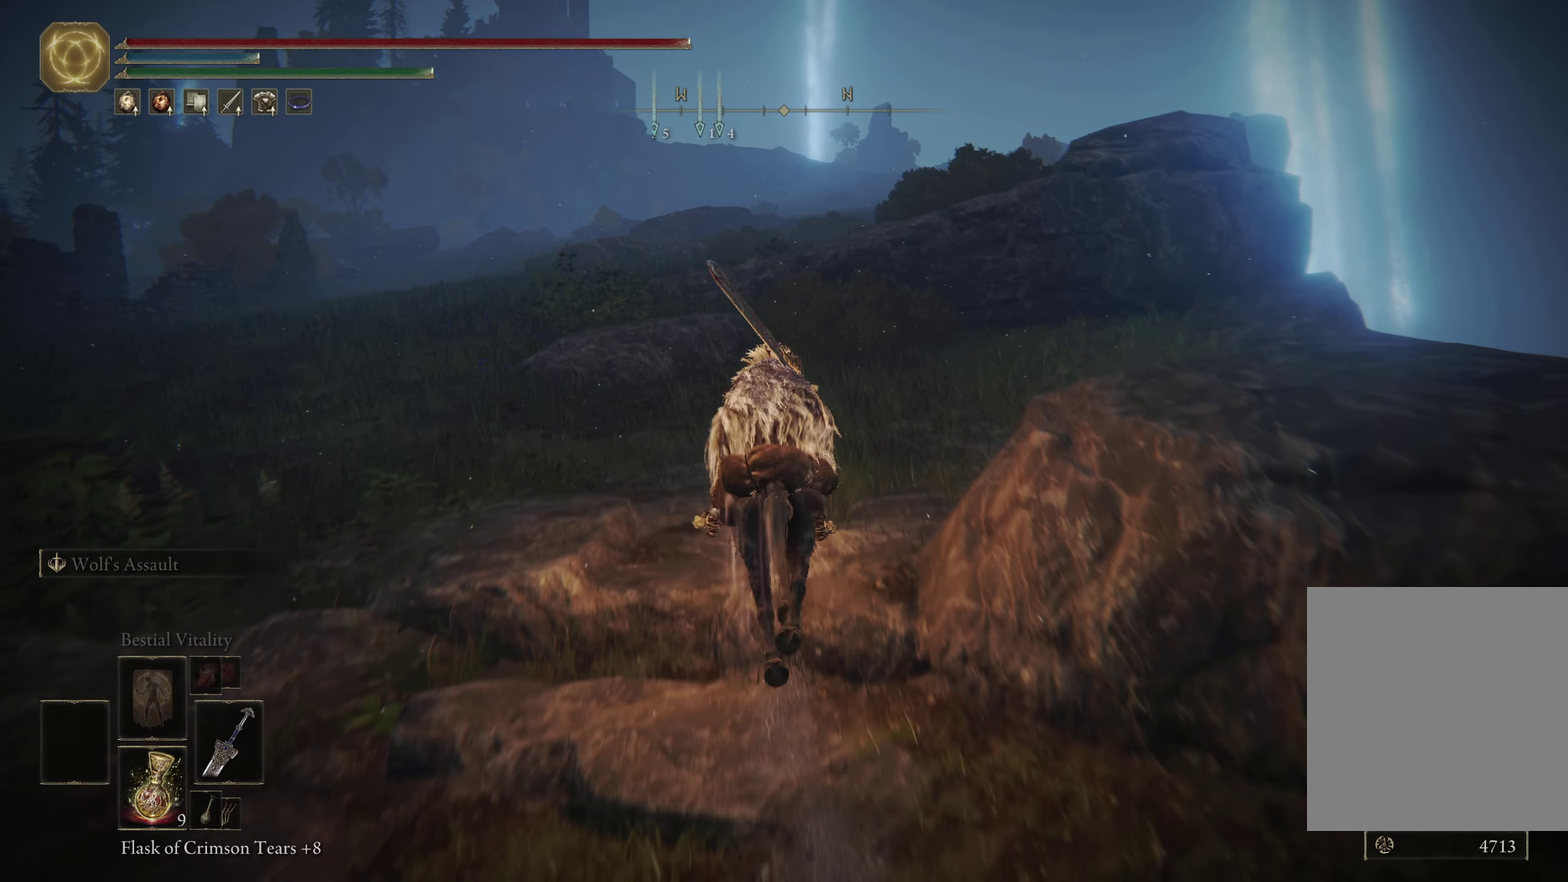
{"dt_ms": 500, "buttons": [], "left_stick": "up", "right_stick": "center", "events": []}